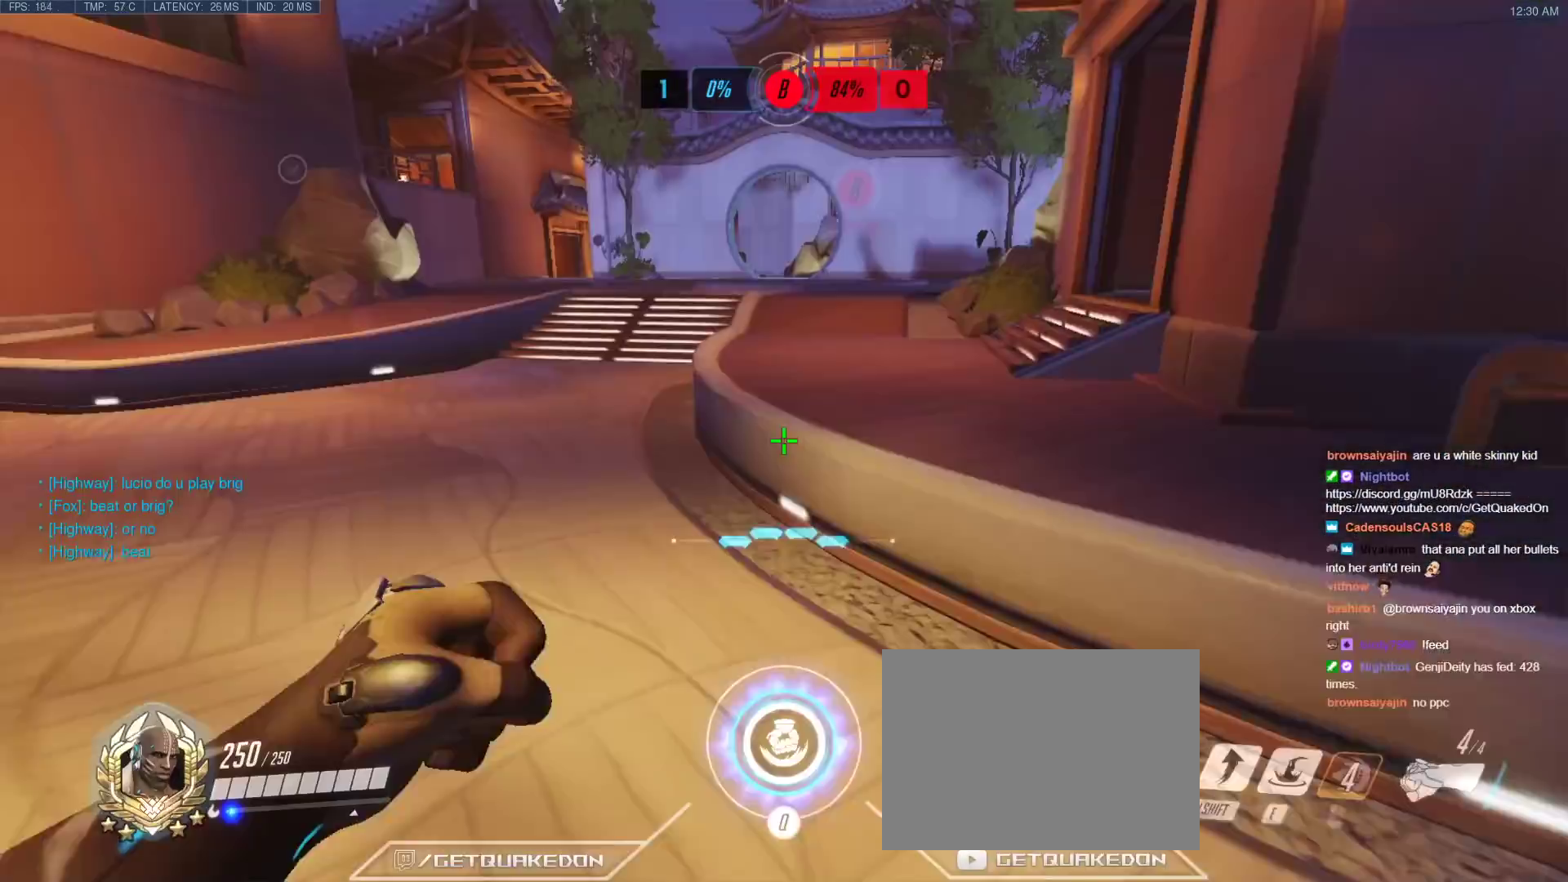
Gameplay with keyboard; each line is a JSON object with the keys held at the frame after it. "events" lists presses ("down") and releases ("up") of "1", "2", "3", "4", "5", "a", "alt", "b", "c", "caps_lock", "ctrl", "d", "e", "f", "g", "n", "q", "r", "s", "shift", "space", "t", "tab", "v", "w", "x" and "z" between this image and that frame as [ms after this image, input, new state], when the widget could be followed in between. No other keys are recorded. Mouse input is not recorded.
{"keys": ["tab", "w"], "events": [[67, "space", "down"], [67, "t", "up"], [200, "space", "up"], [300, "space", "down"], [383, "space", "up"], [383, "tab", "down"]]}
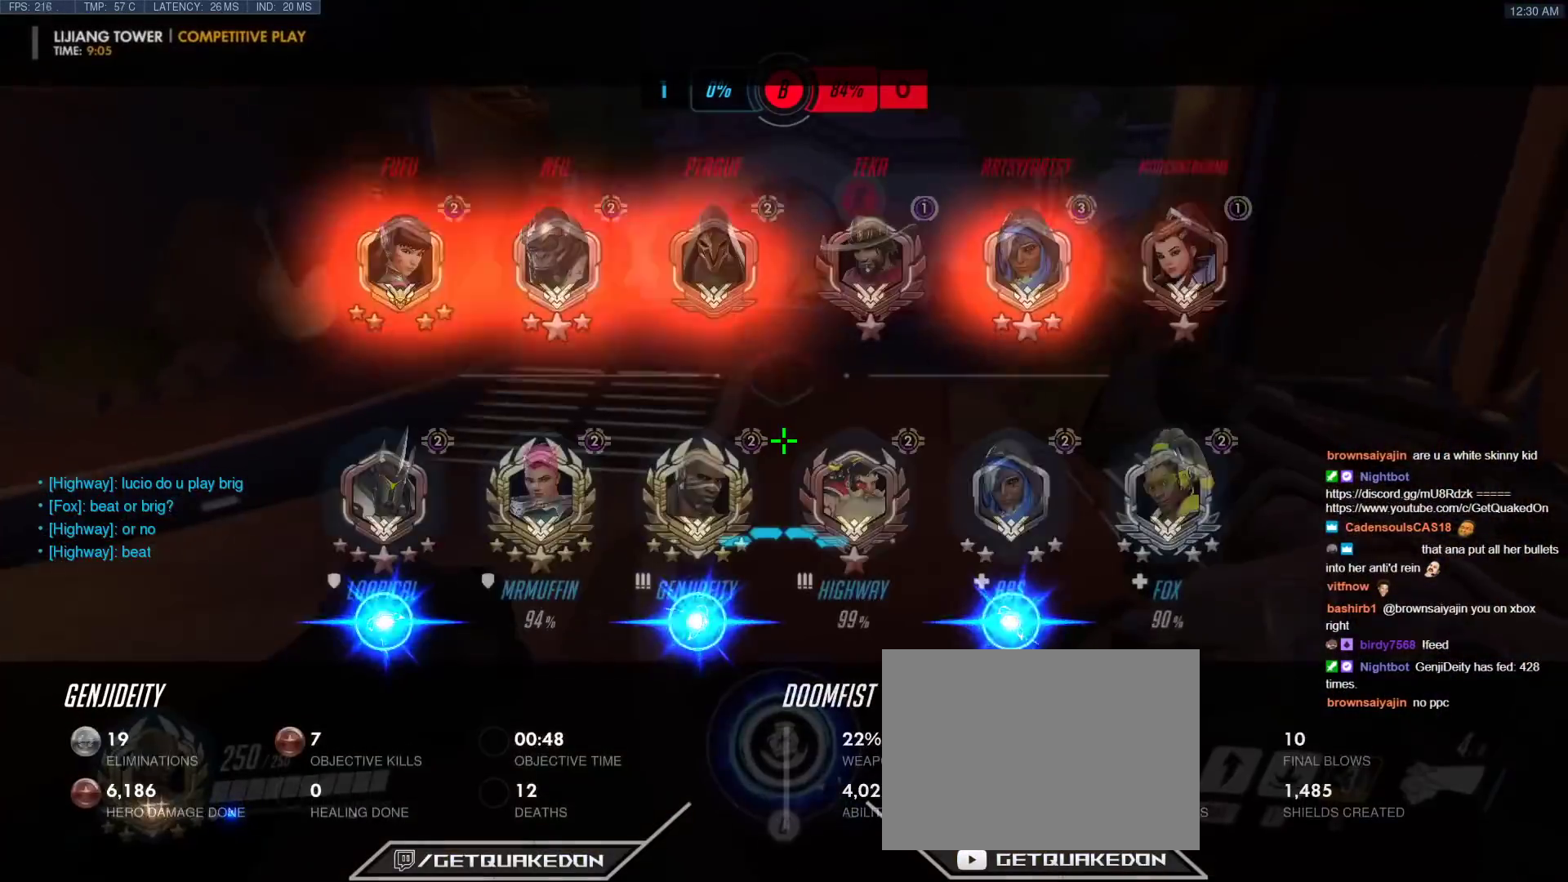
{"keys": ["r", "tab", "w"], "events": [[217, "space", "down"], [400, "space", "up"], [450, "r", "down"]]}
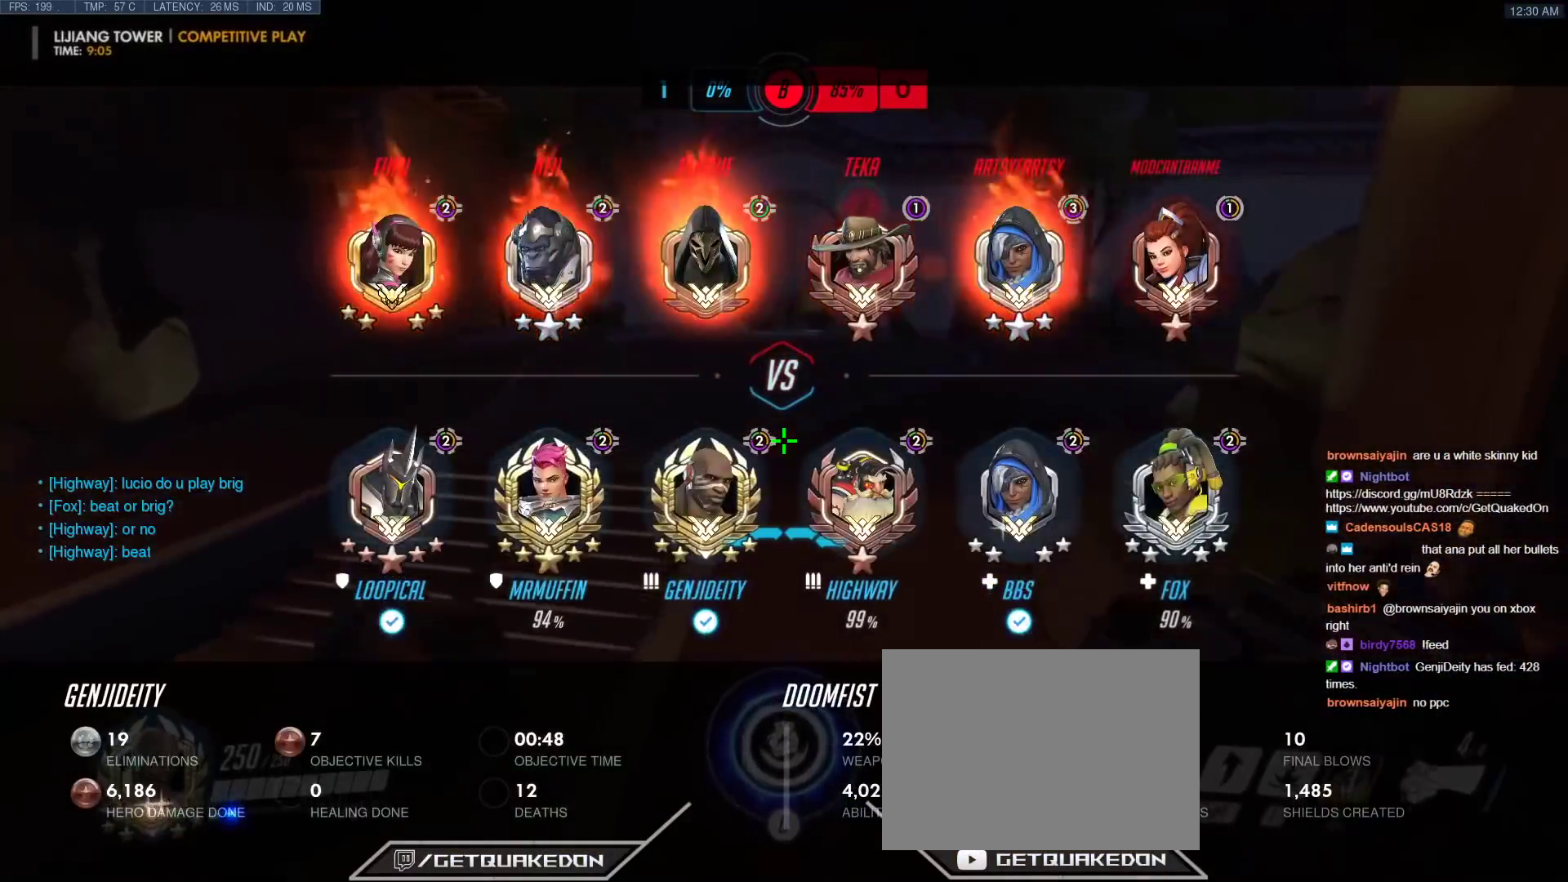
{"keys": ["w"], "events": [[83, "r", "up"], [283, "d", "down"], [317, "tab", "up"], [467, "d", "up"]]}
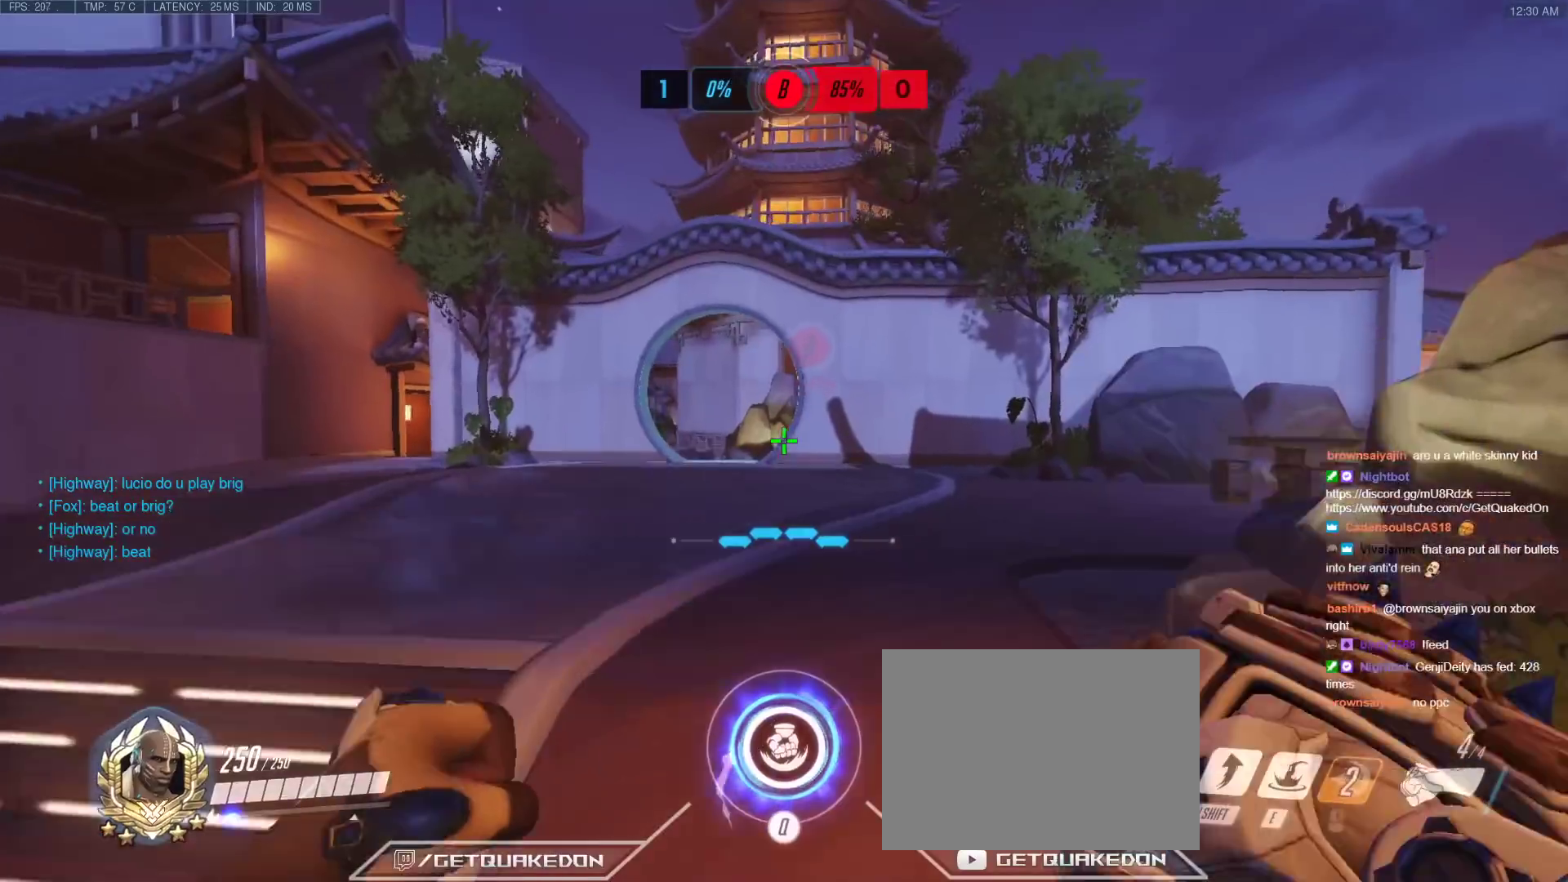
{"keys": ["w"], "events": [[17, "space", "down"], [150, "space", "up"], [333, "d", "down"], [483, "d", "up"]]}
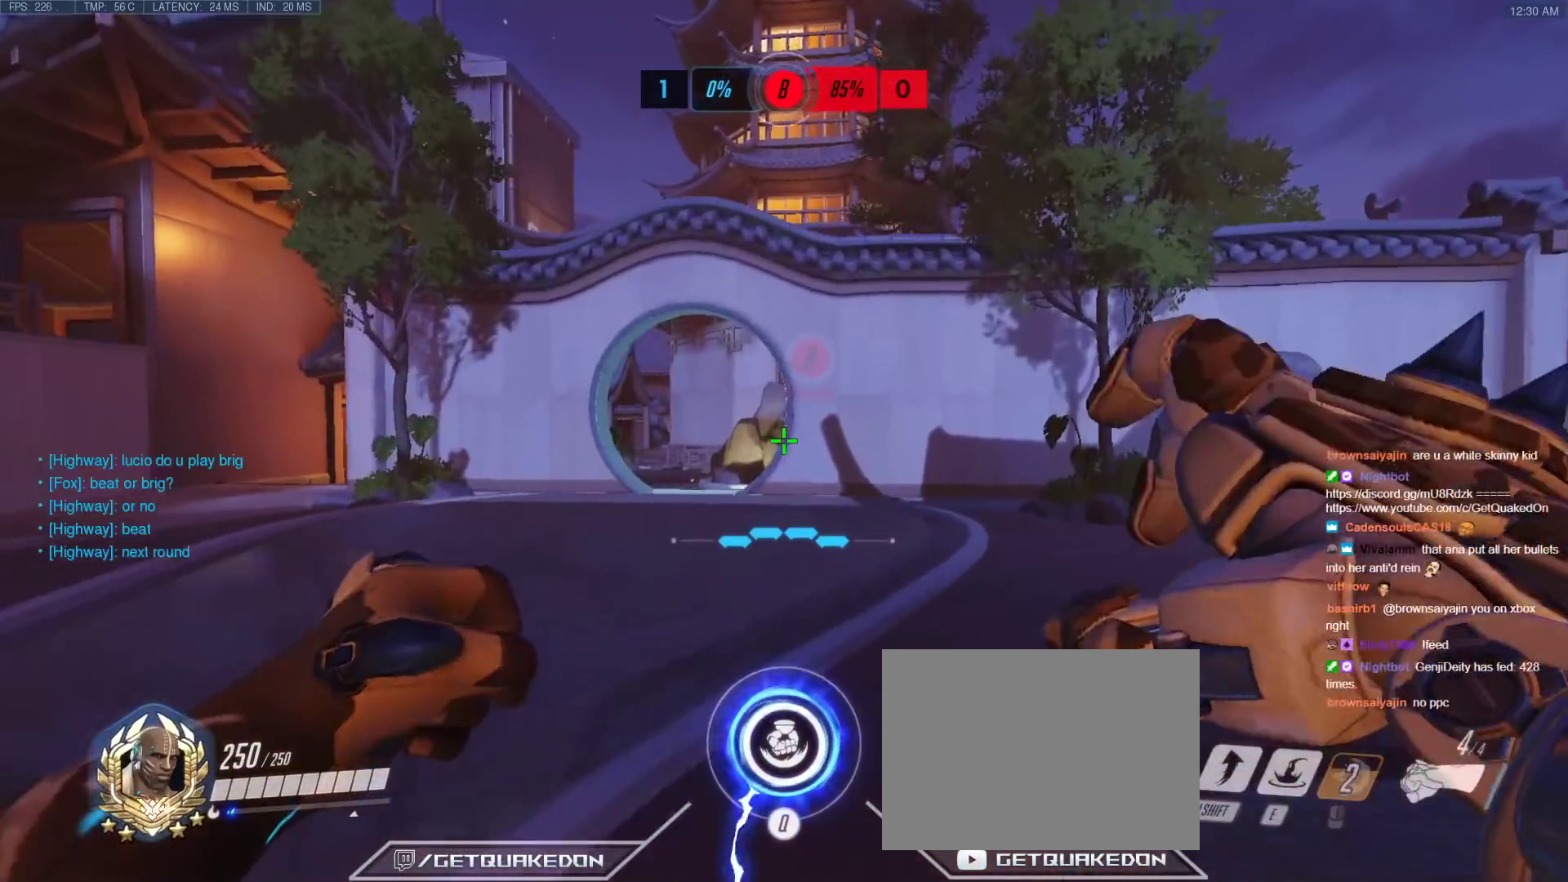
{"keys": ["d", "w"], "events": [[217, "space", "down"], [350, "space", "up"], [500, "d", "down"]]}
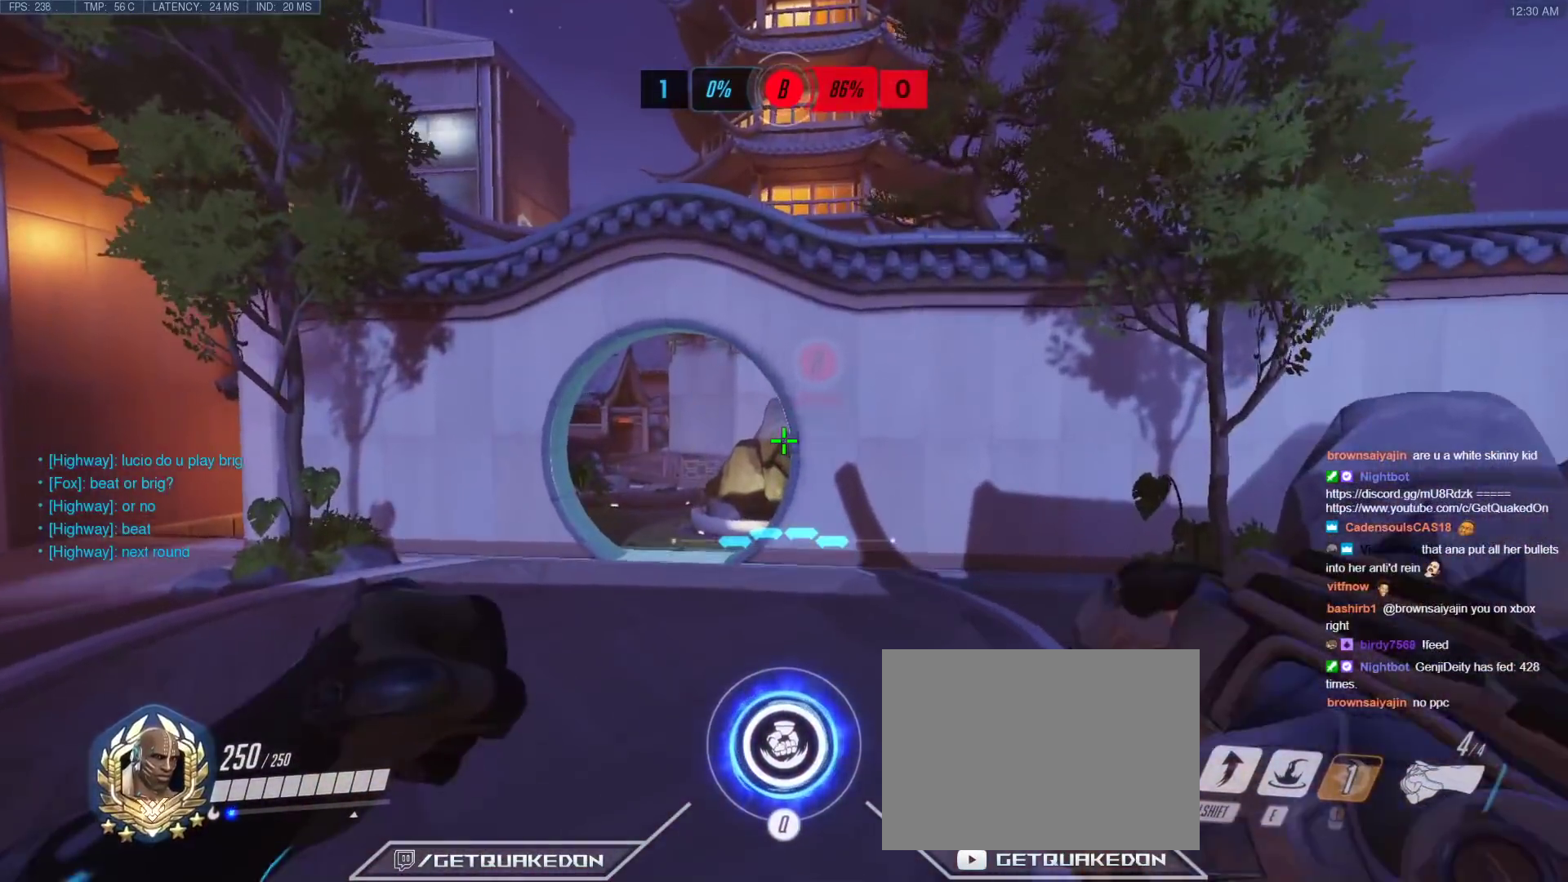
{"keys": ["d", "tab", "w"], "events": [[283, "tab", "down"]]}
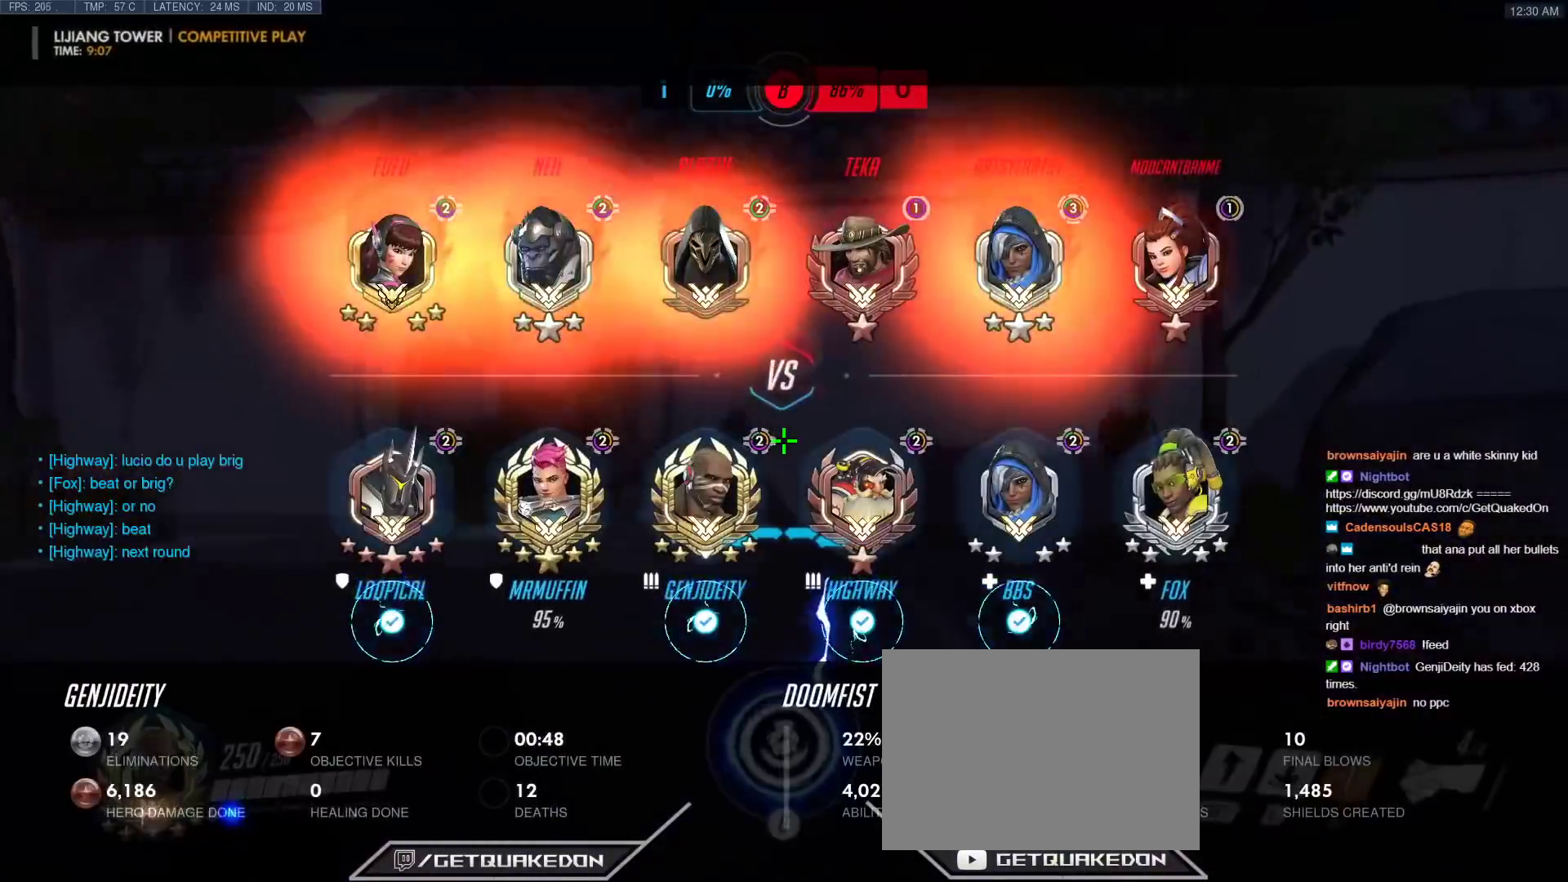
{"keys": ["tab", "w"], "events": [[17, "d", "up"], [17, "space", "down"], [200, "space", "up"]]}
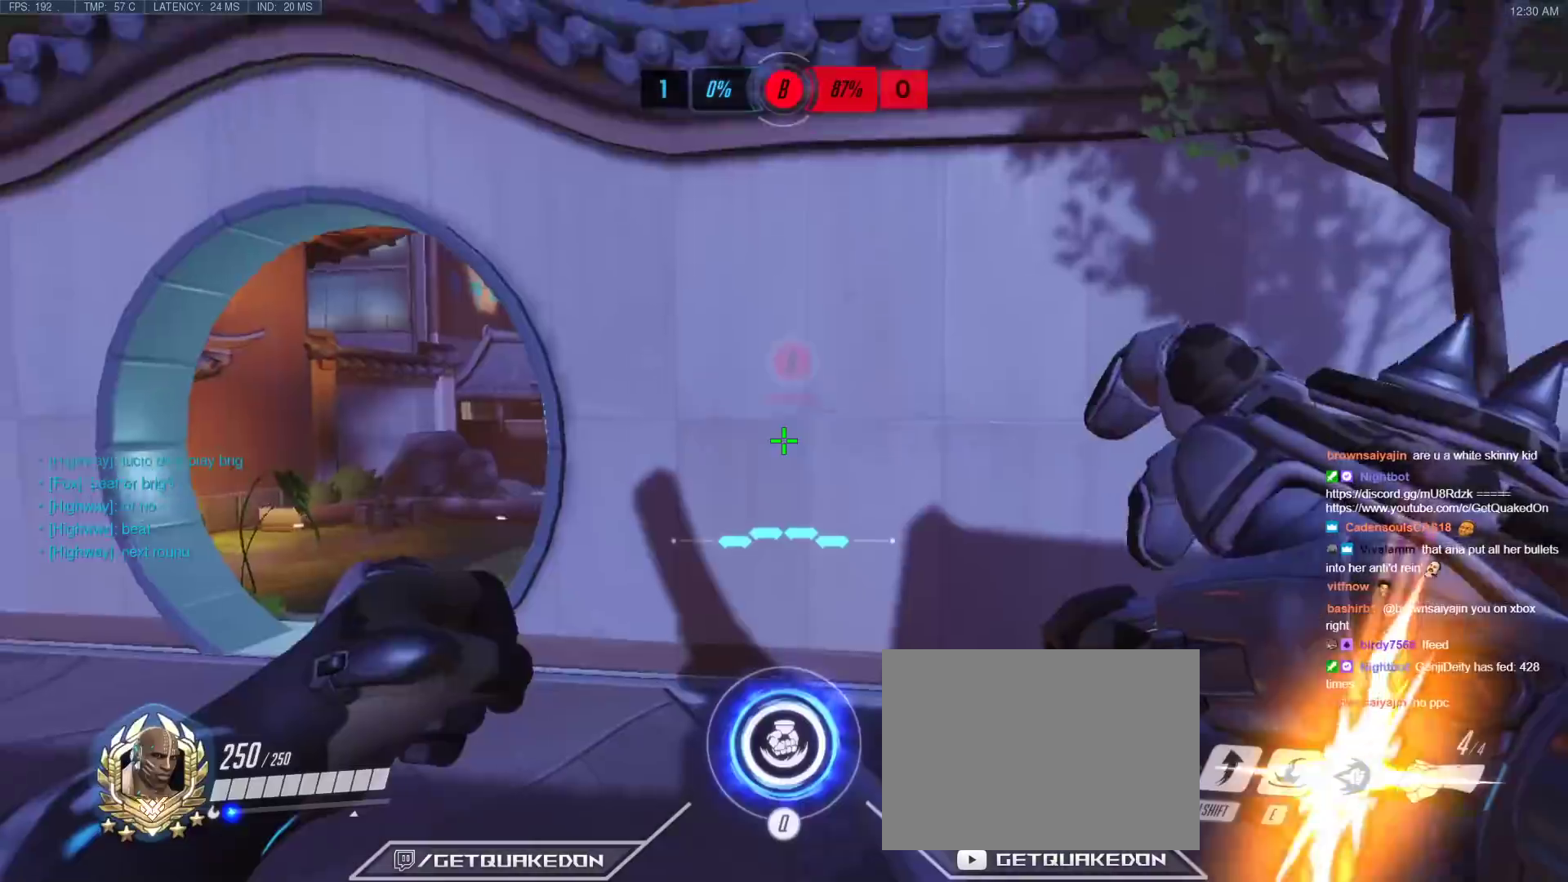
{"keys": ["a", "t", "w"], "events": [[17, "tab", "up"], [167, "space", "down"], [350, "space", "up"], [400, "a", "down"], [500, "t", "down"]]}
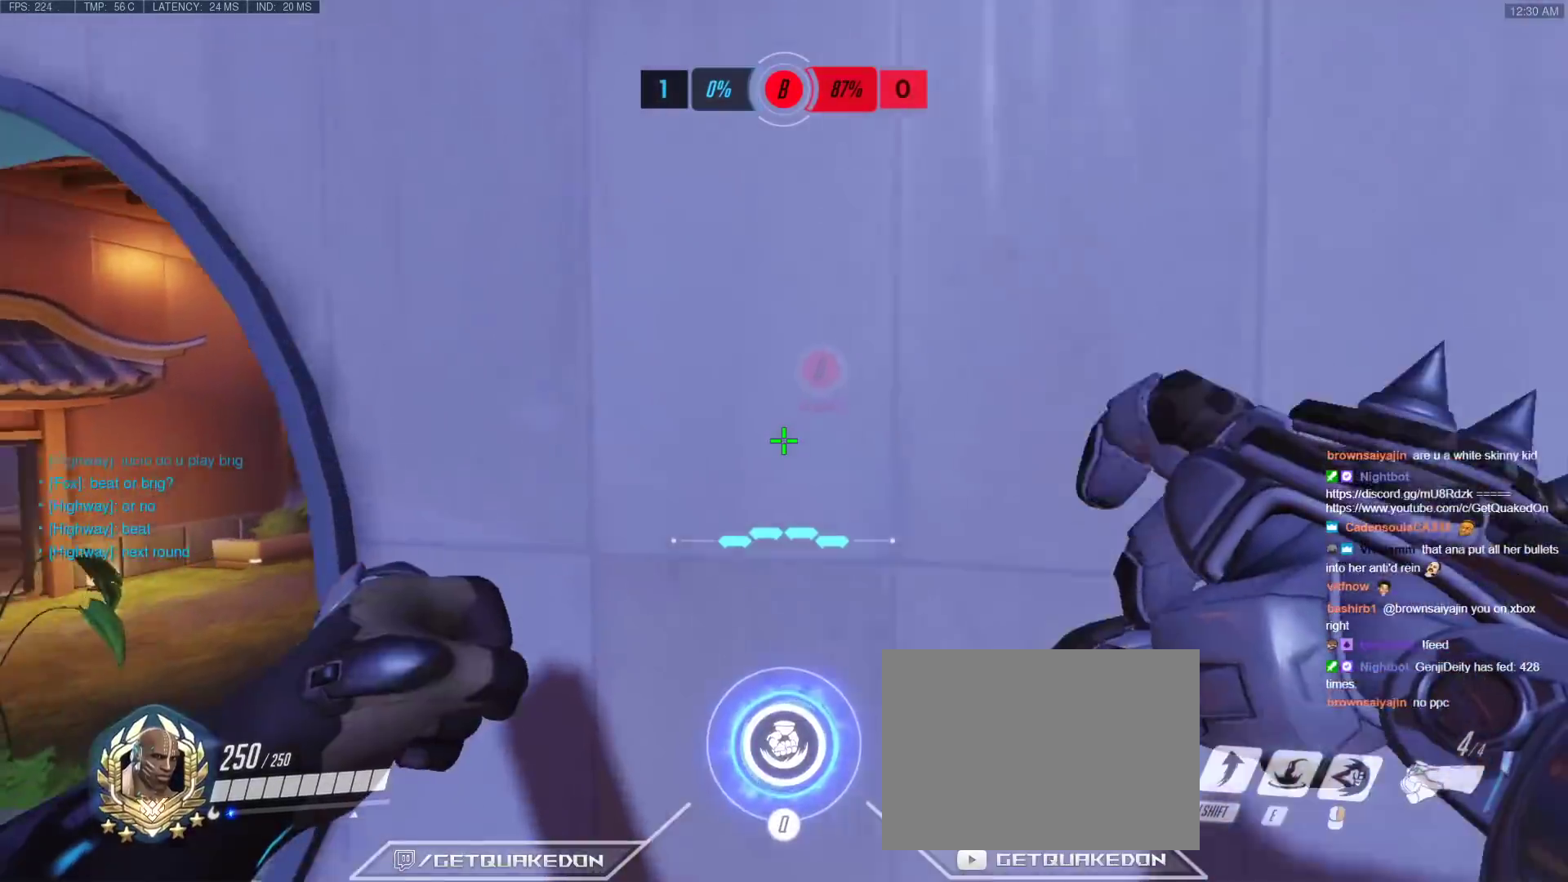
{"keys": ["a", "s", "space"], "events": [[83, "t", "up"], [133, "w", "up"], [417, "space", "down"], [467, "s", "down"]]}
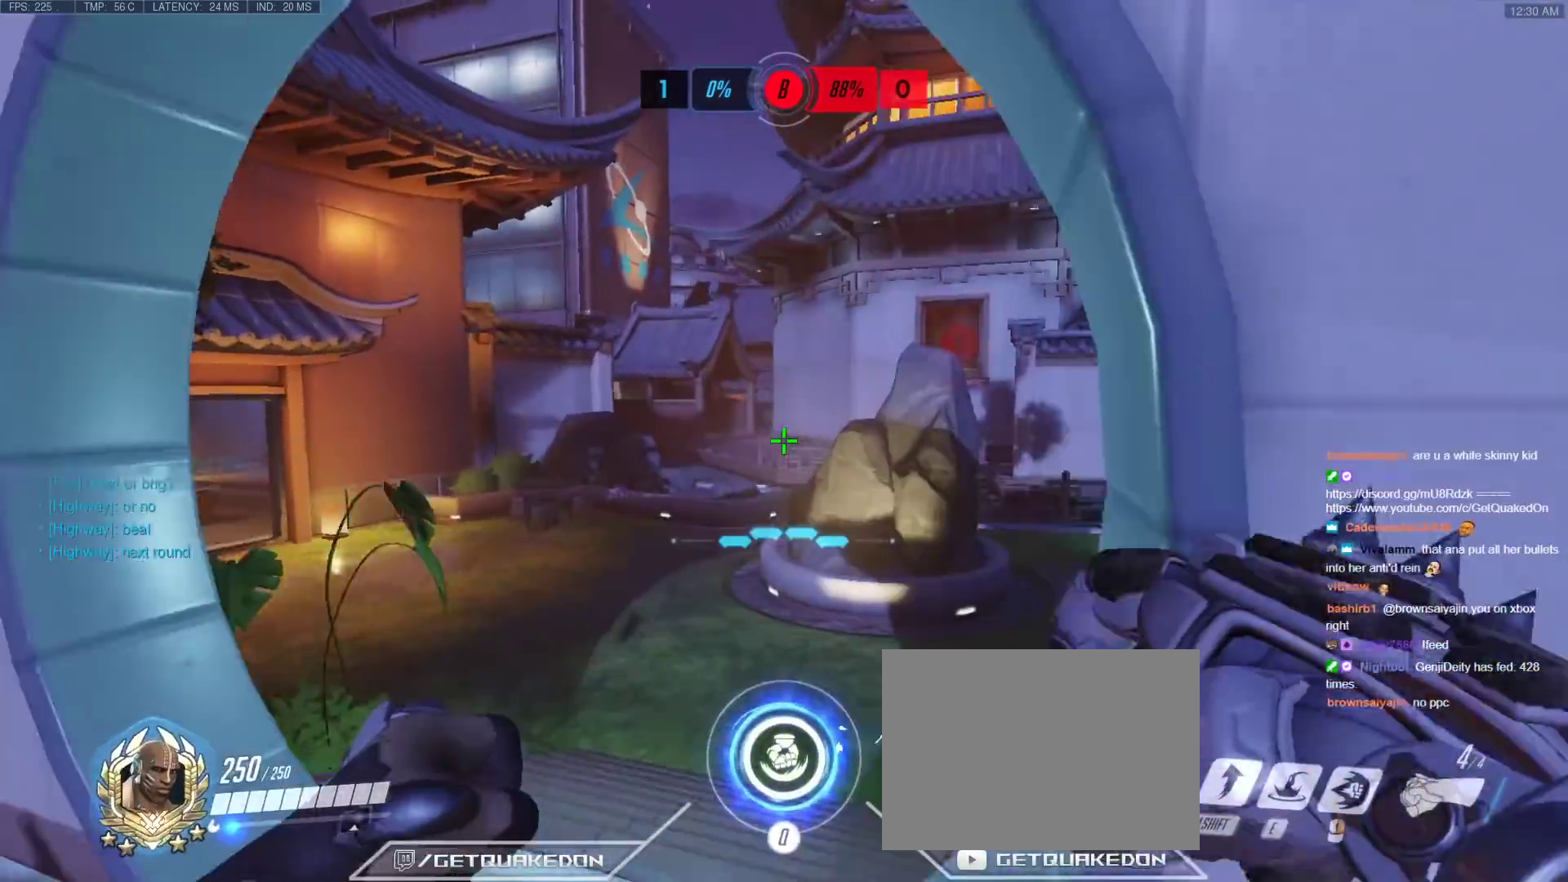
{"keys": ["a"], "events": [[100, "space", "up"], [150, "s", "up"]]}
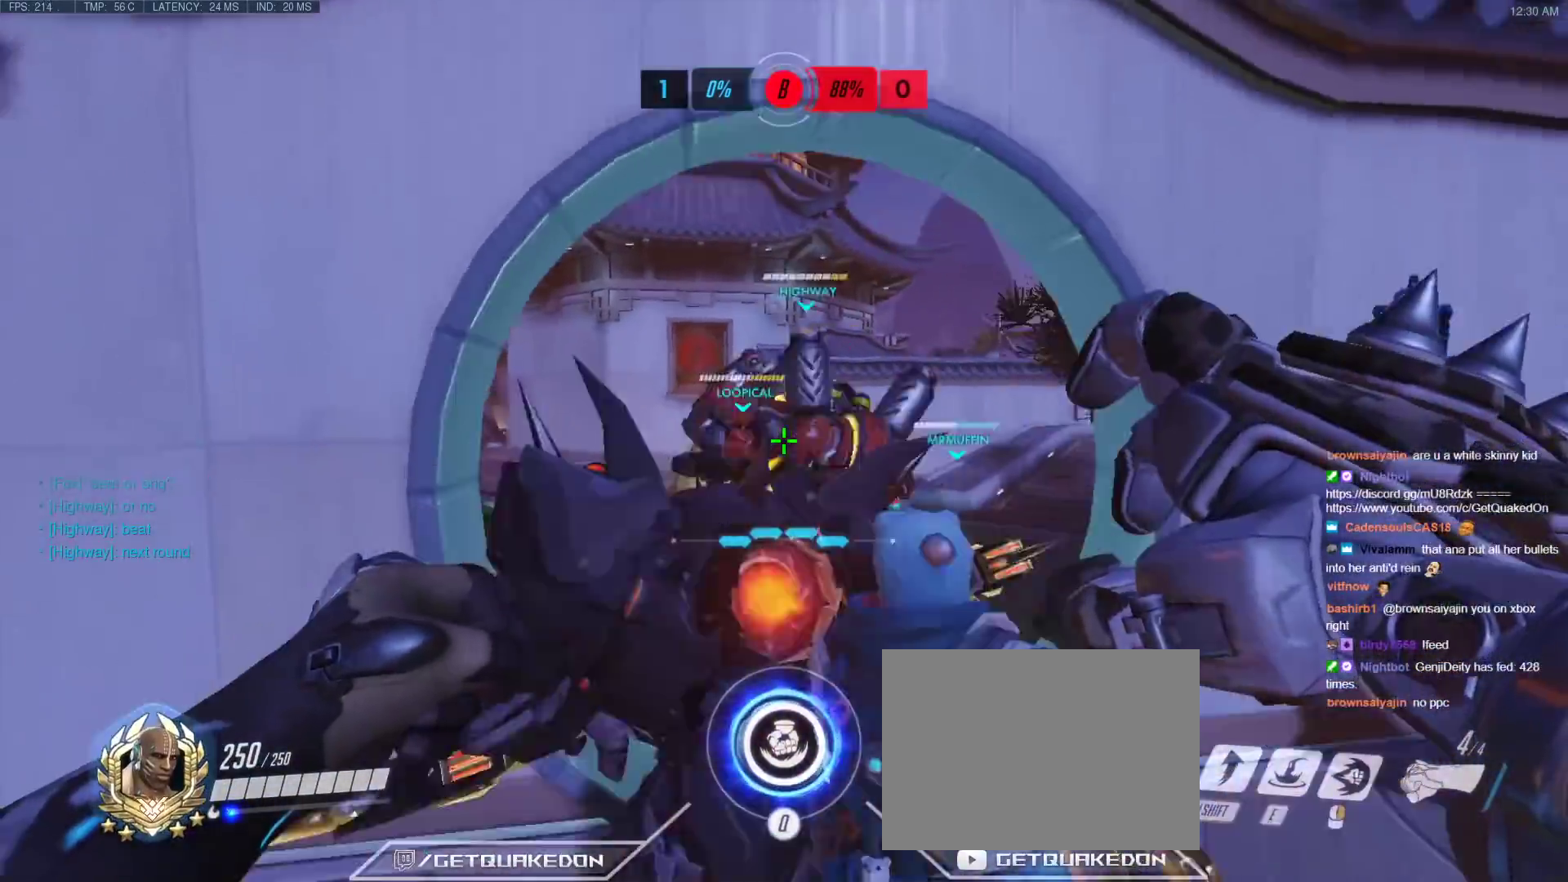
{"keys": ["w"], "events": [[117, "w", "down"], [167, "a", "up"]]}
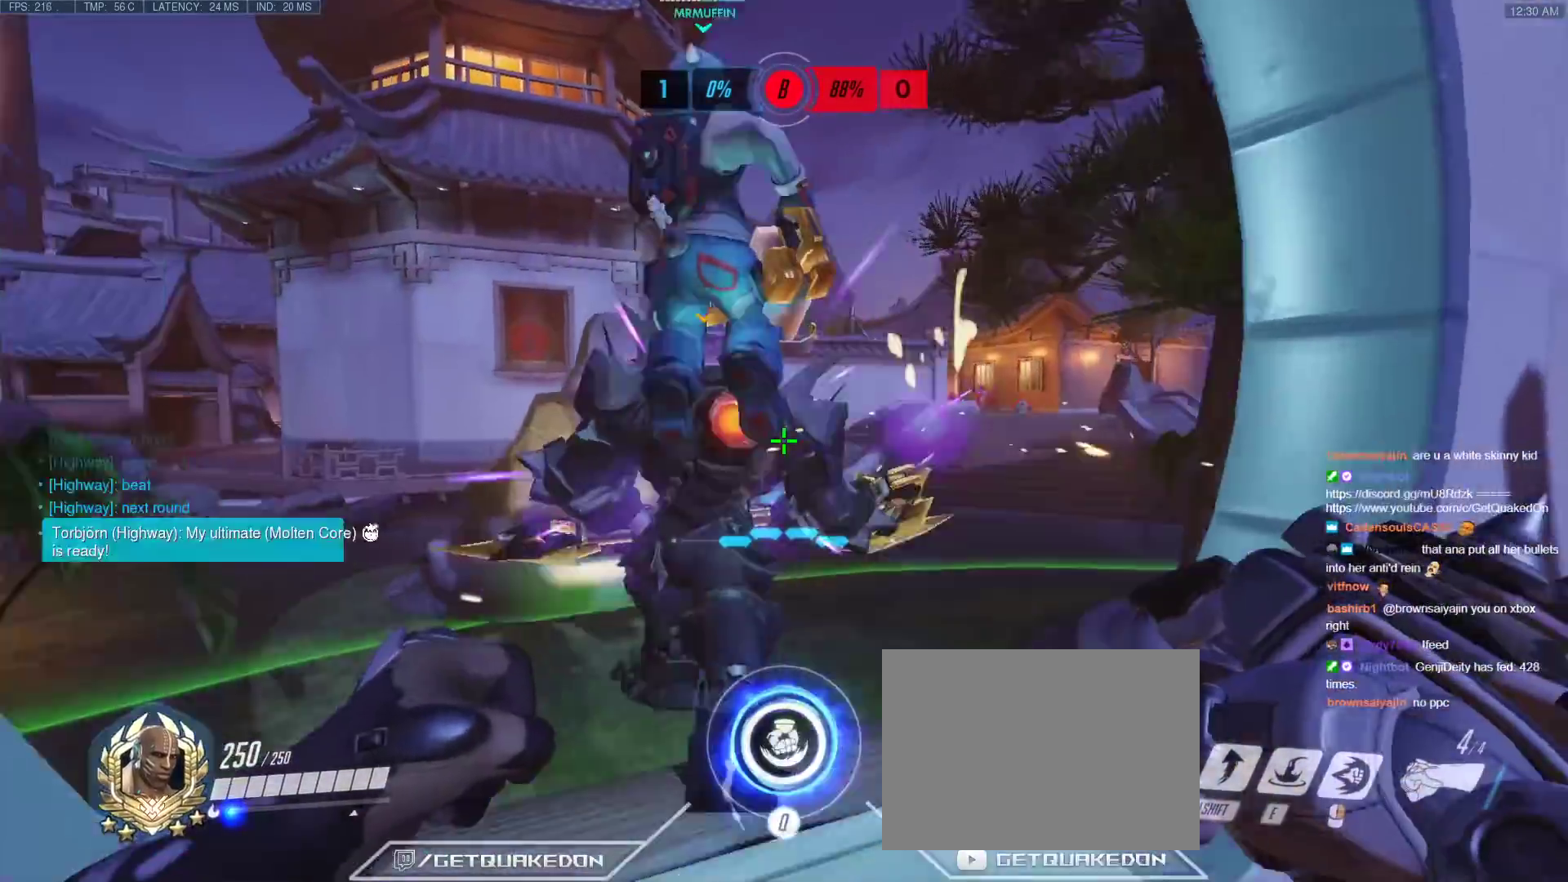
{"keys": ["a"], "events": [[233, "a", "down"], [317, "w", "up"]]}
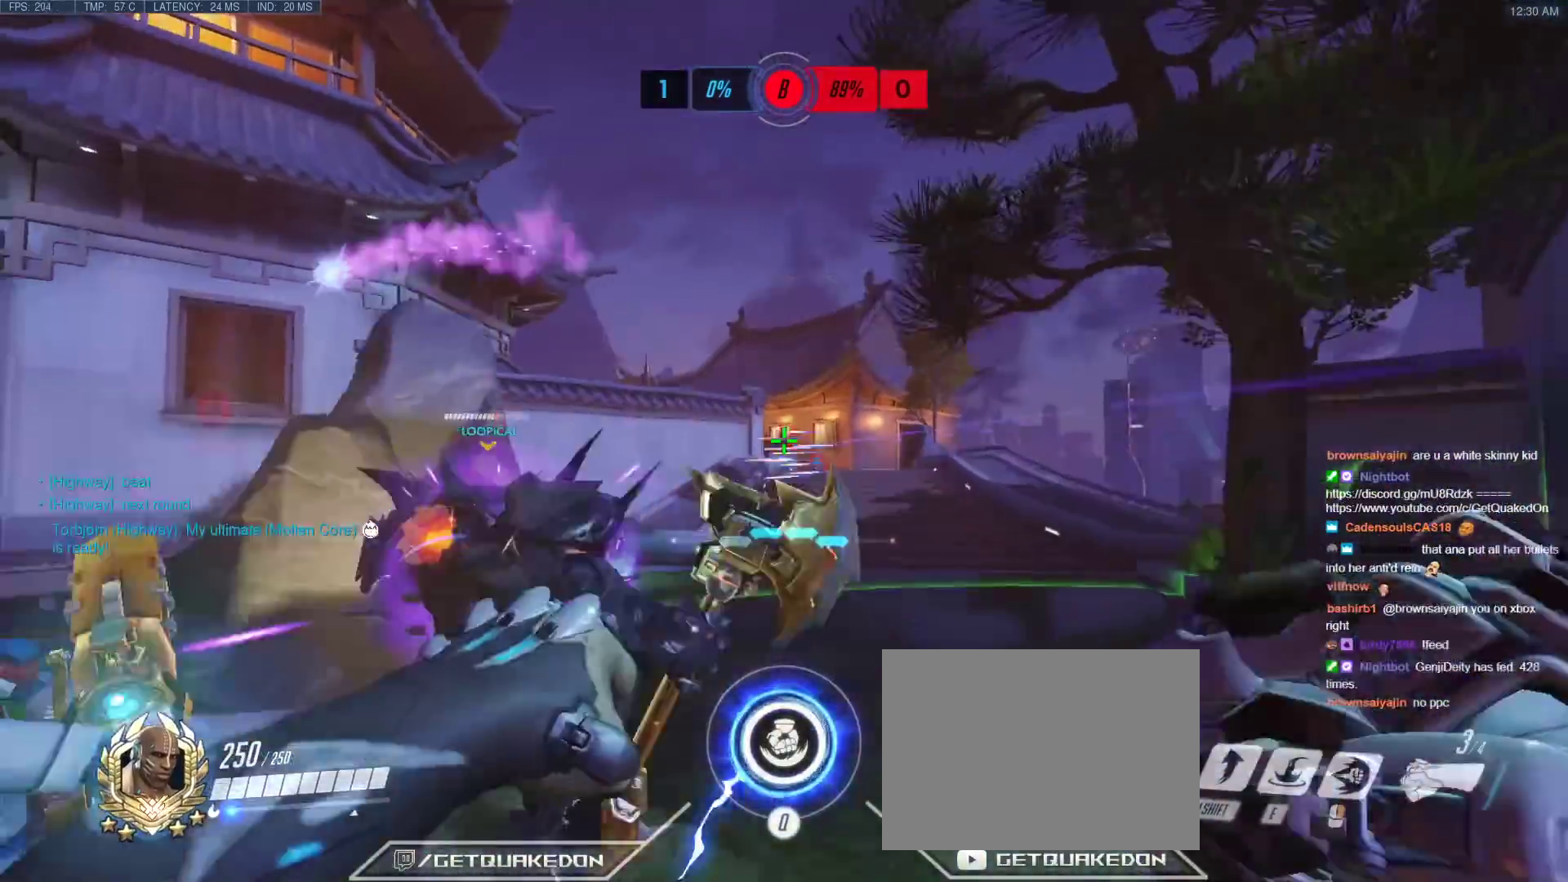
{"keys": ["a"], "events": []}
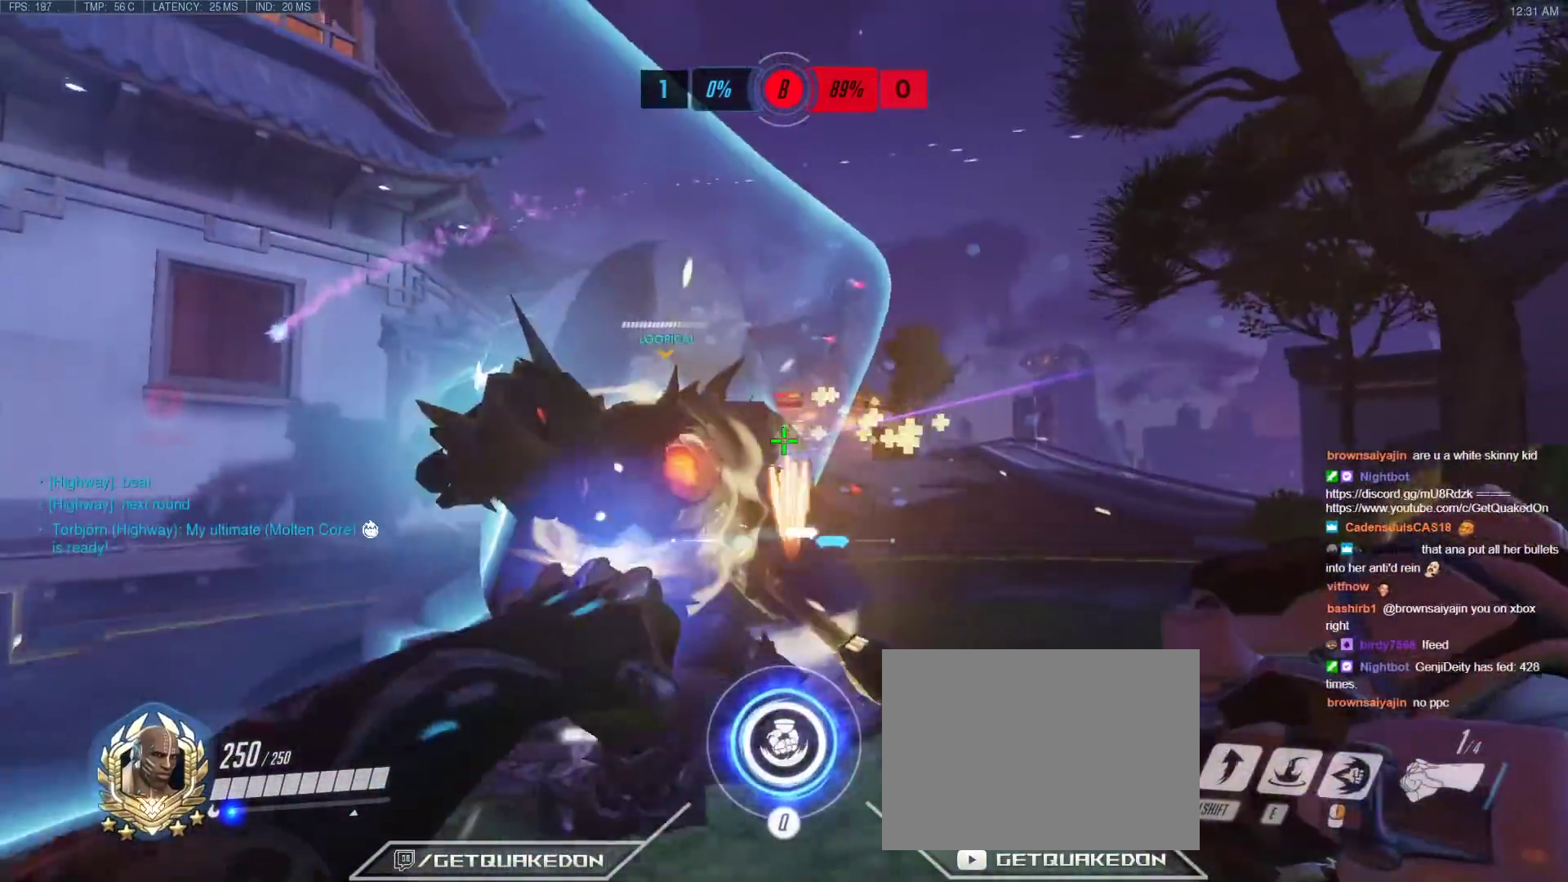
{"keys": ["d", "w"], "events": [[67, "w", "down"], [317, "a", "up"], [400, "d", "down"]]}
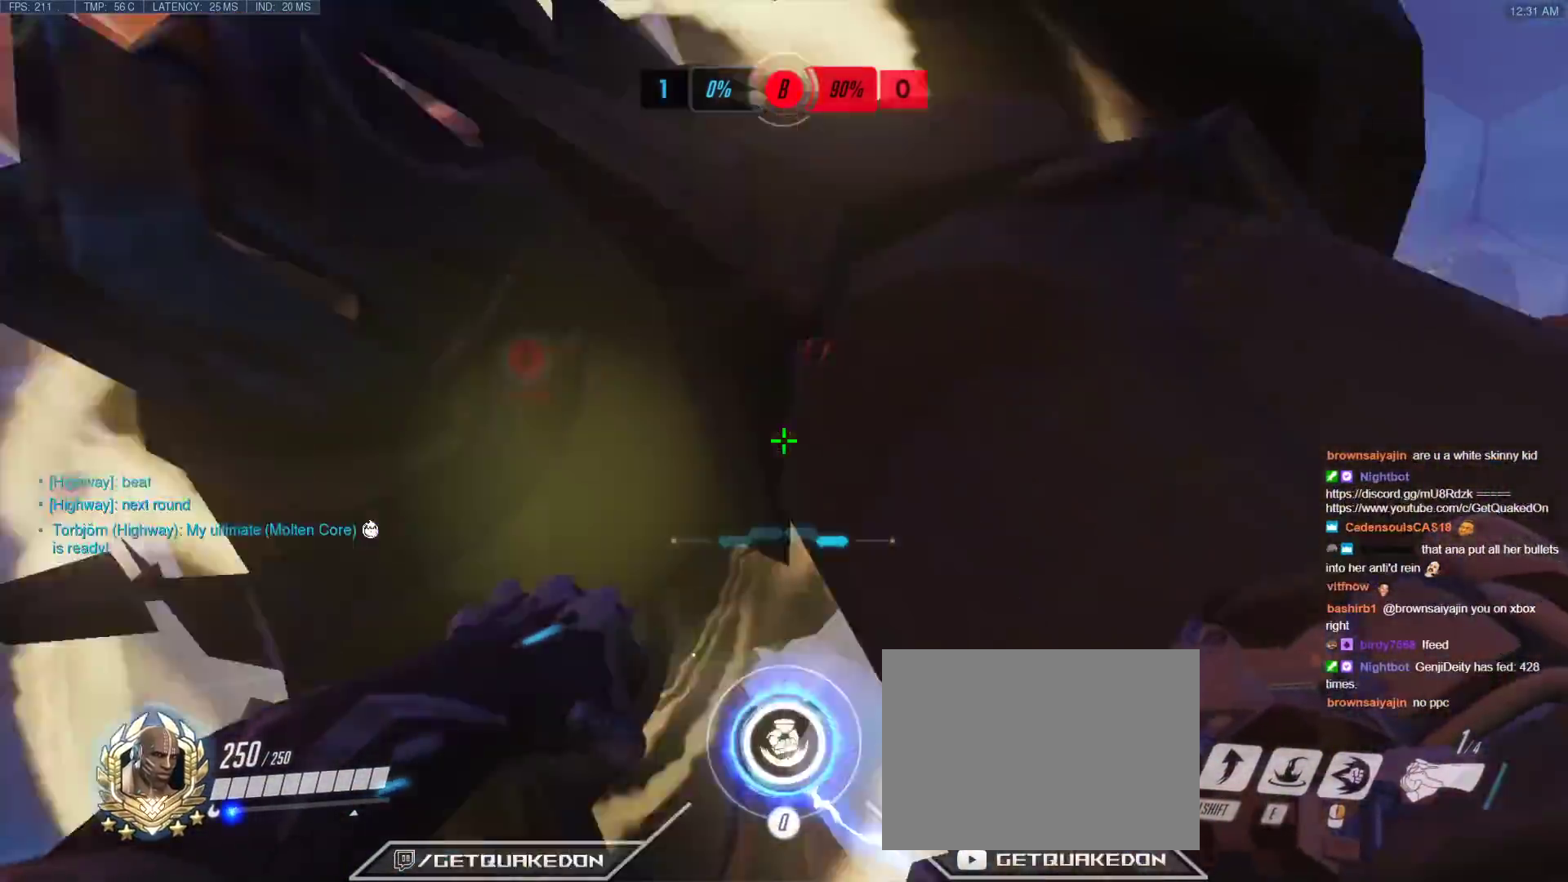
{"keys": ["a", "s"], "events": [[83, "d", "up"], [233, "w", "up"], [367, "a", "down"], [367, "s", "down"]]}
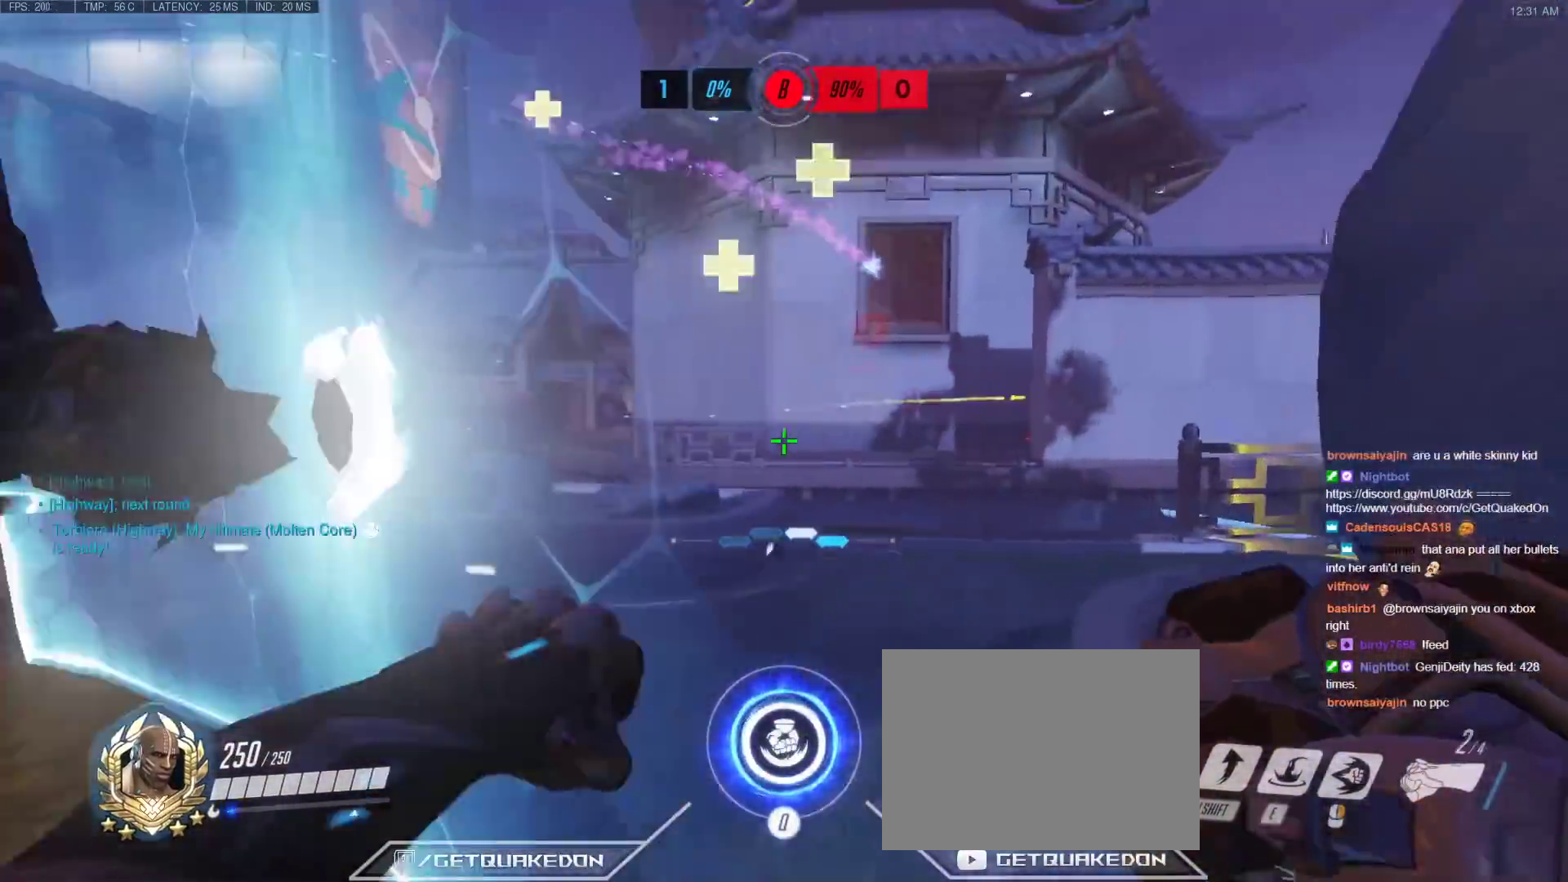
{"keys": ["a", "w"], "events": [[17, "s", "up"], [333, "w", "down"]]}
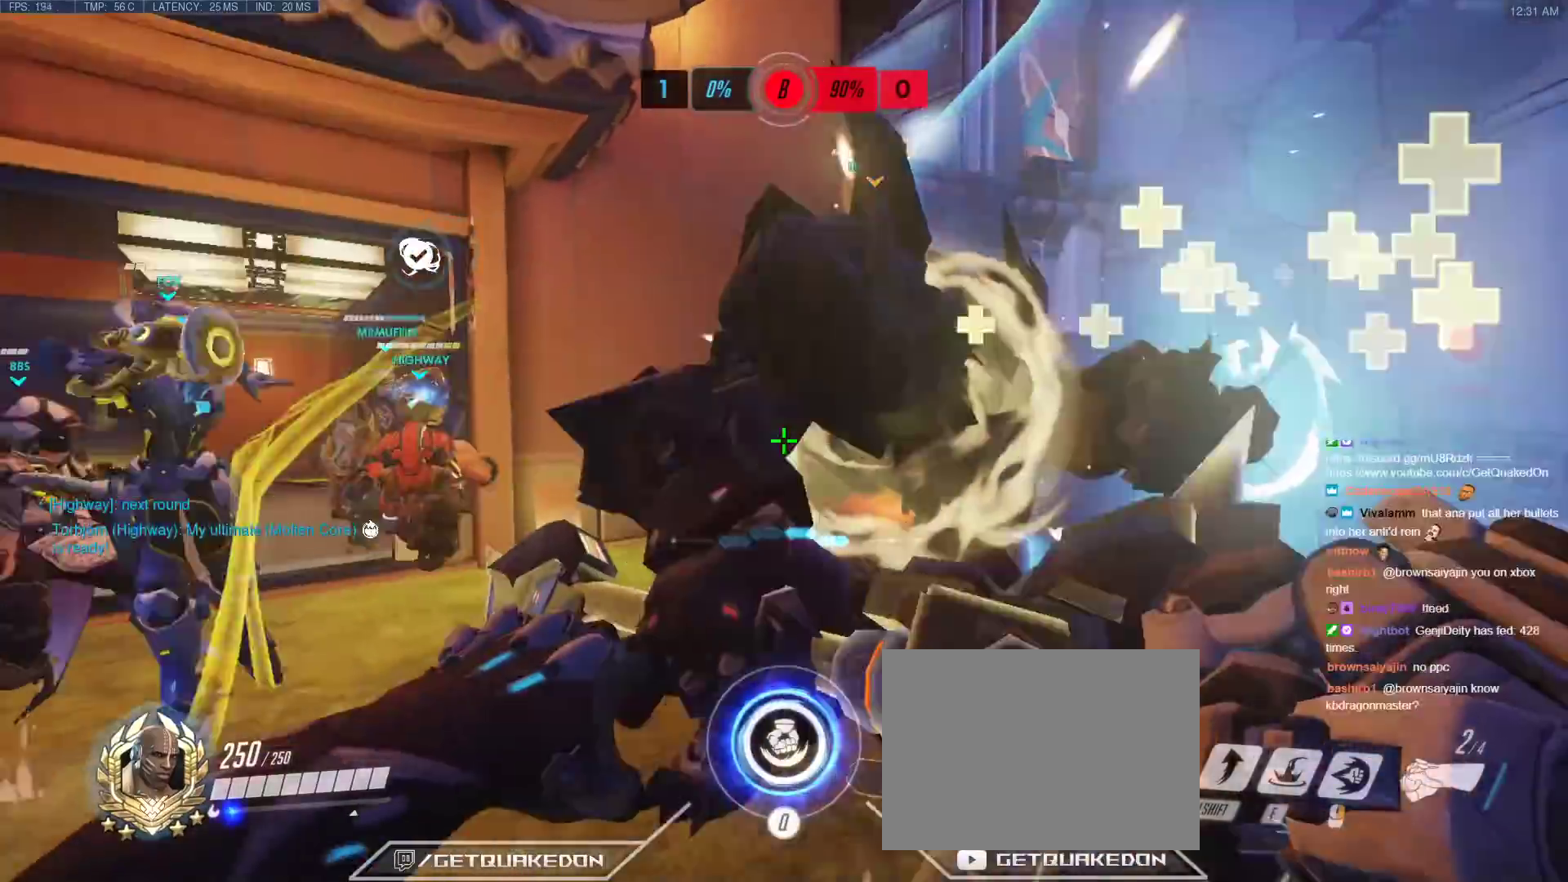
{"keys": ["space", "w"], "events": [[350, "space", "down"], [500, "a", "up"]]}
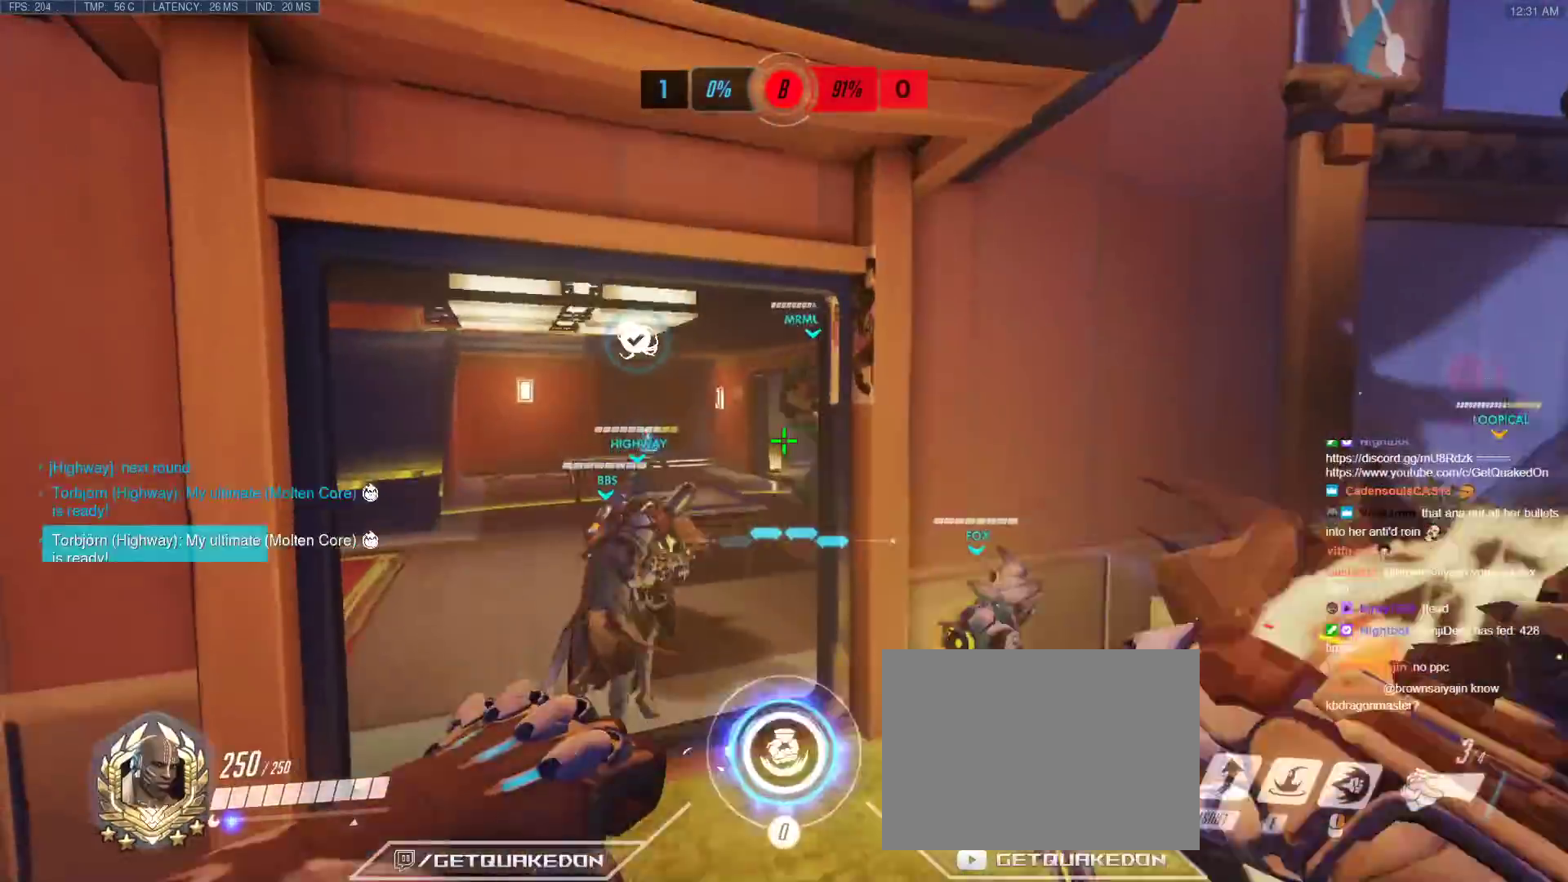
{"keys": ["w"], "events": [[50, "space", "up"]]}
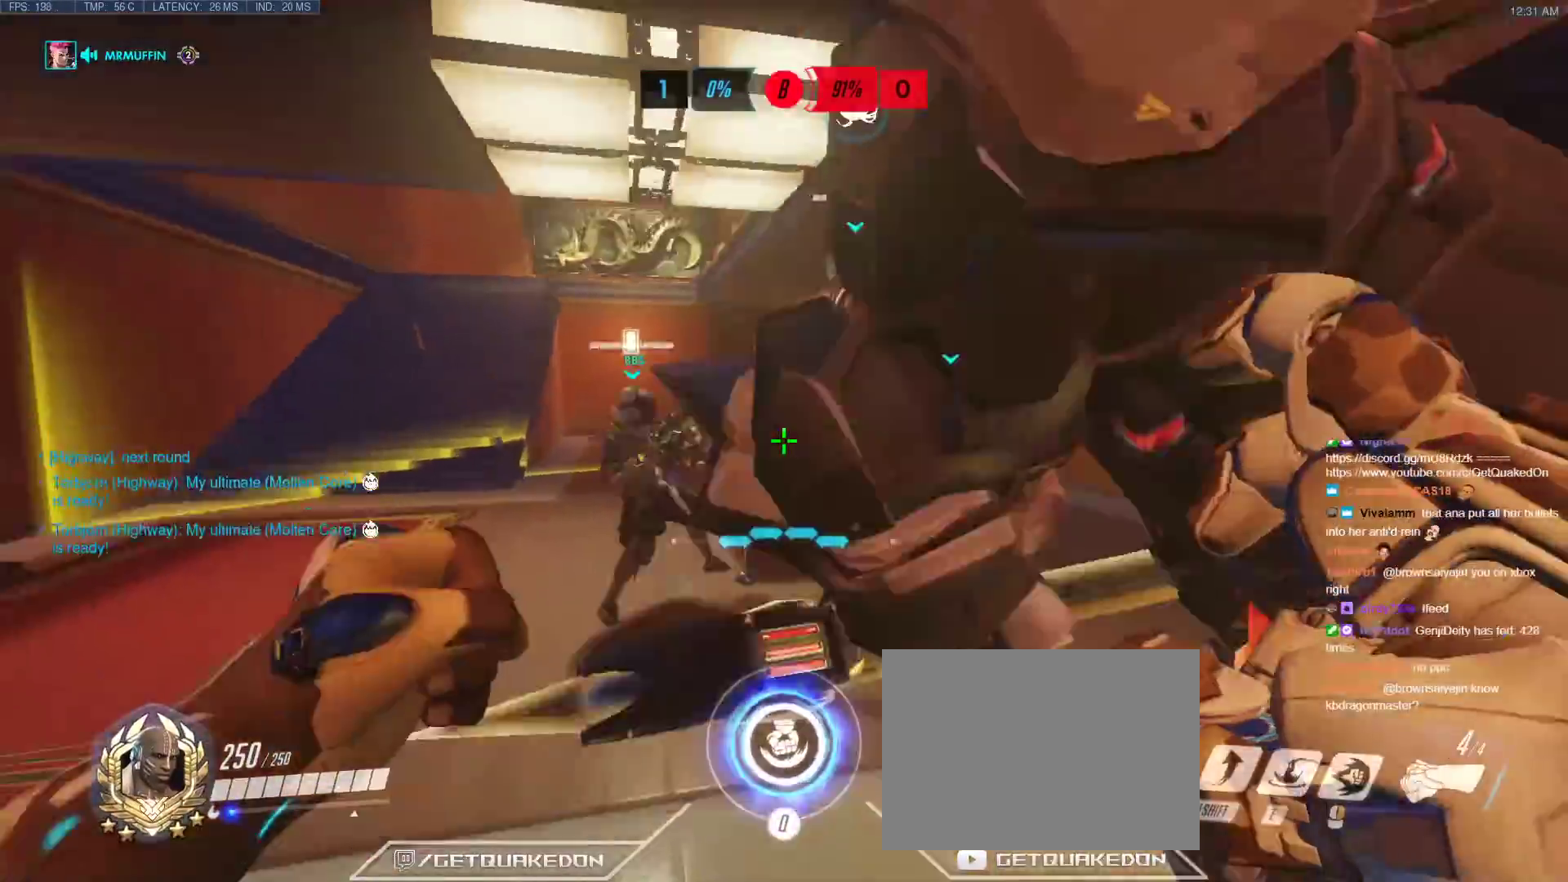
{"keys": ["w"], "events": [[100, "r", "down"], [283, "r", "up"]]}
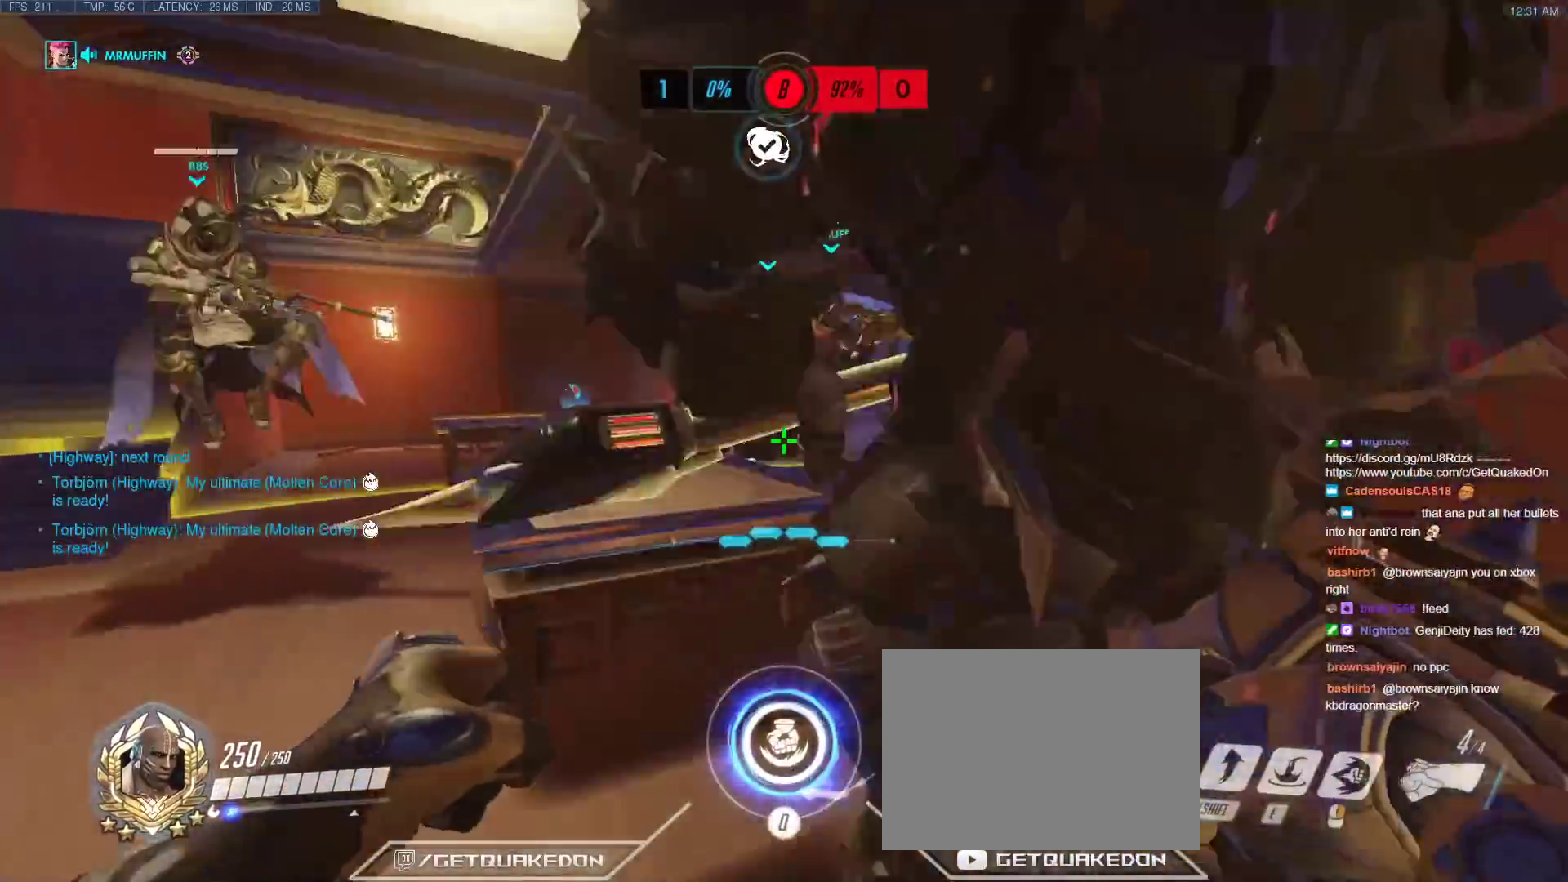
{"keys": ["space", "w"], "events": [[400, "space", "down"]]}
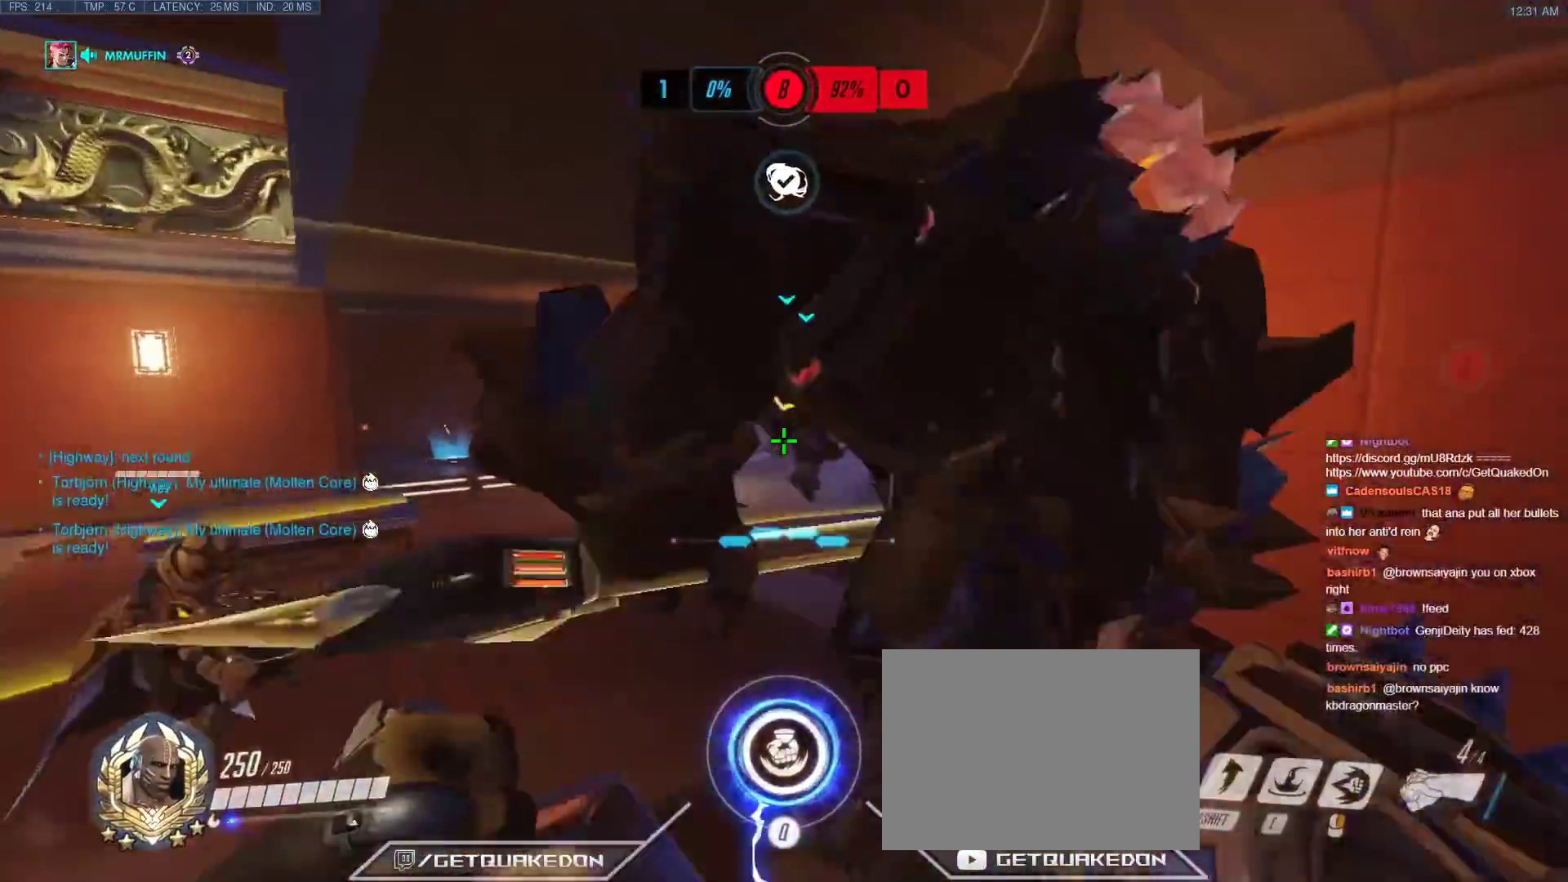
{"keys": ["a", "w"], "events": [[50, "space", "up"], [183, "r", "down"], [317, "a", "down"], [317, "r", "up"]]}
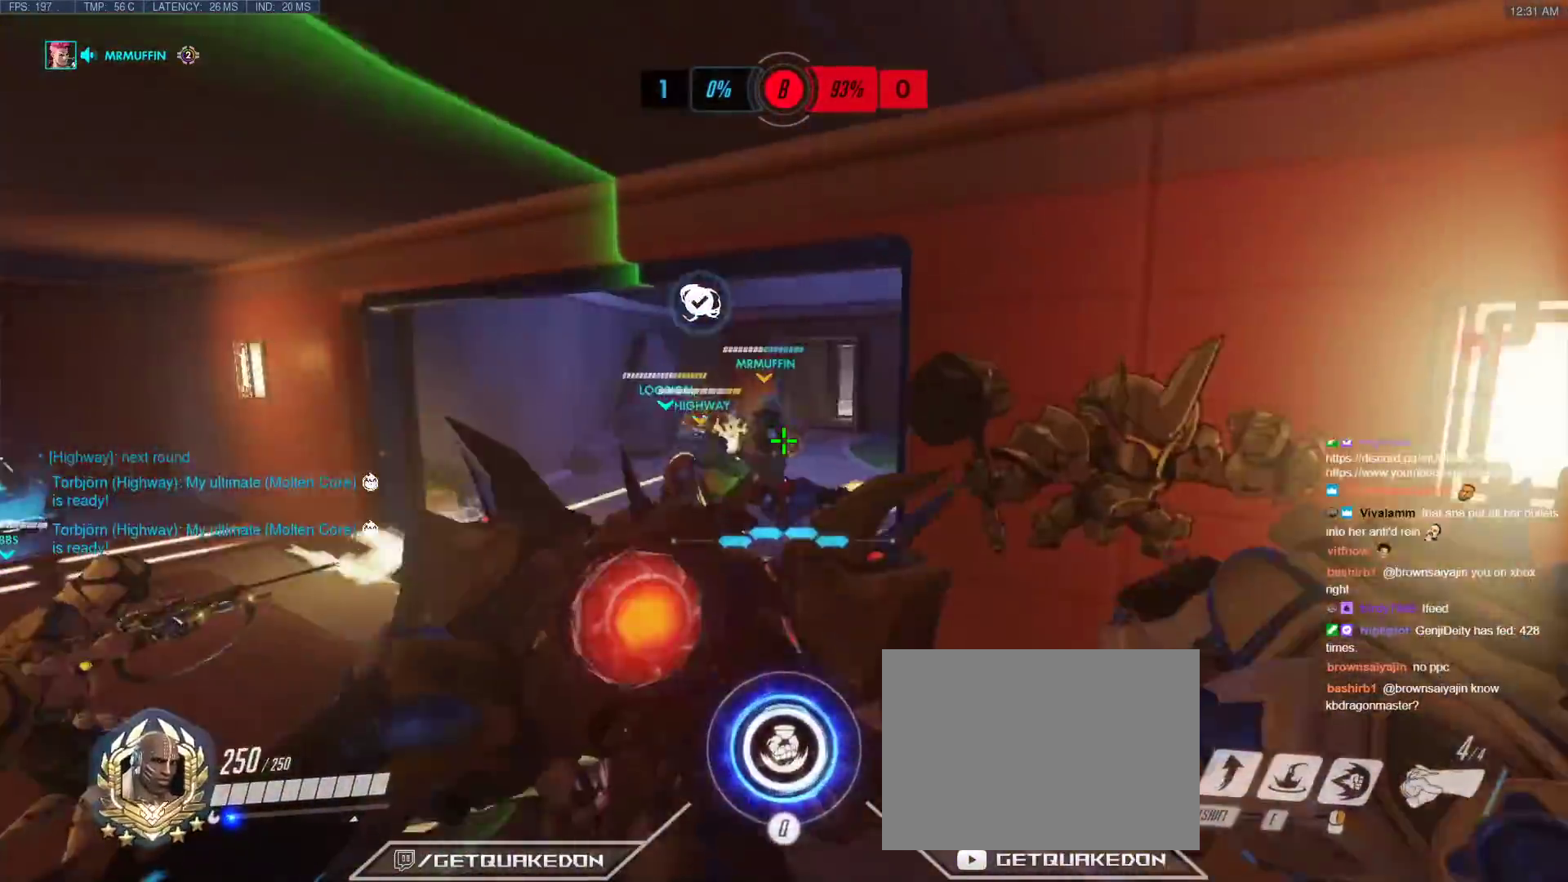
{"keys": ["a", "w"], "events": []}
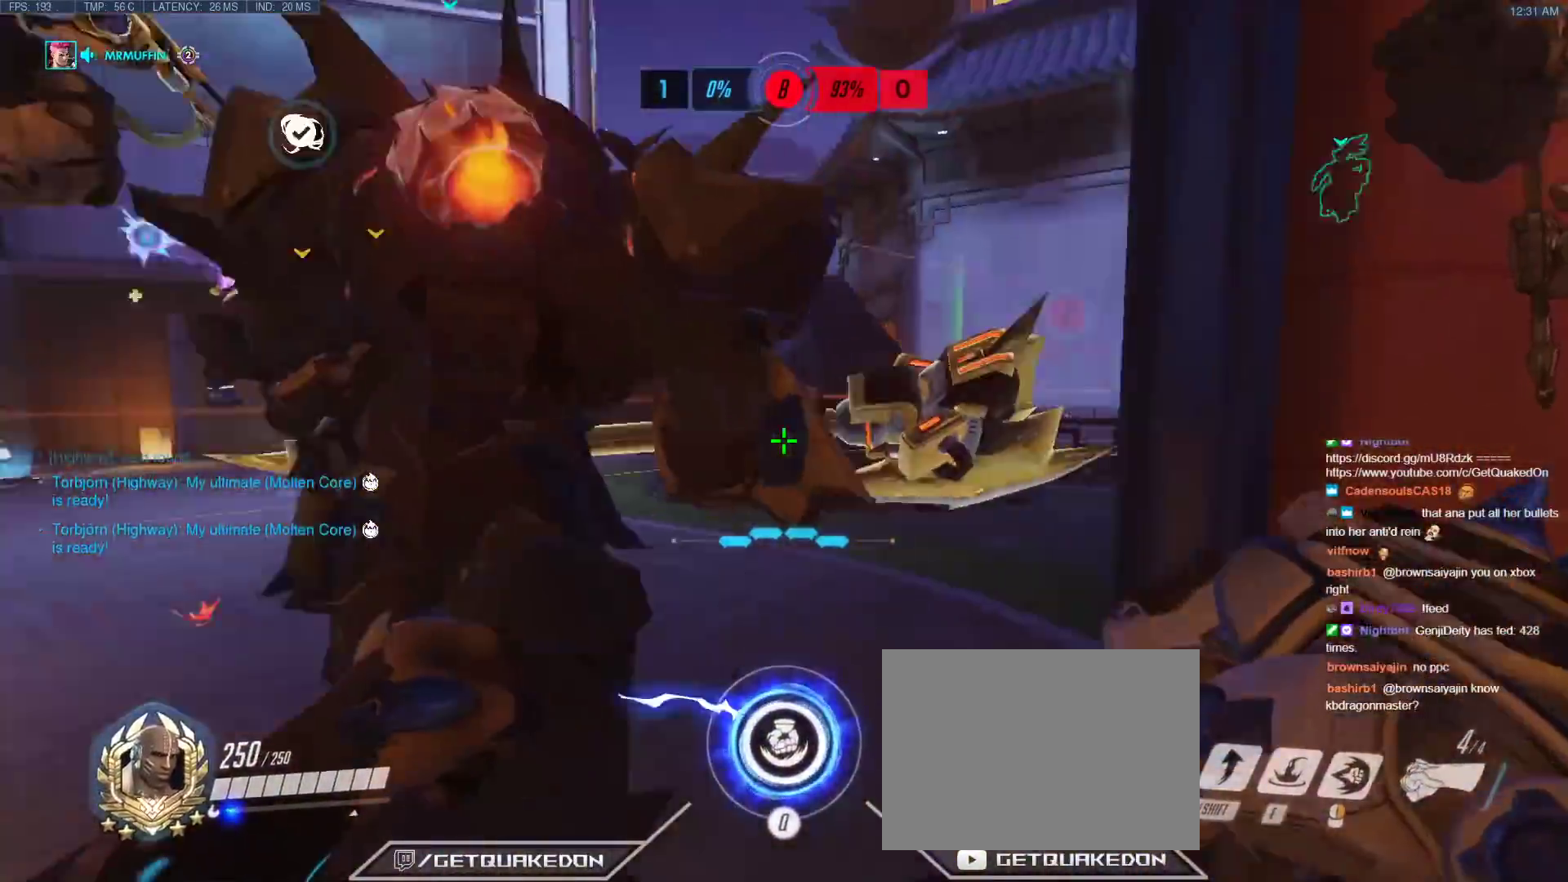
{"keys": ["a", "space"], "events": [[350, "w", "up"], [400, "space", "down"]]}
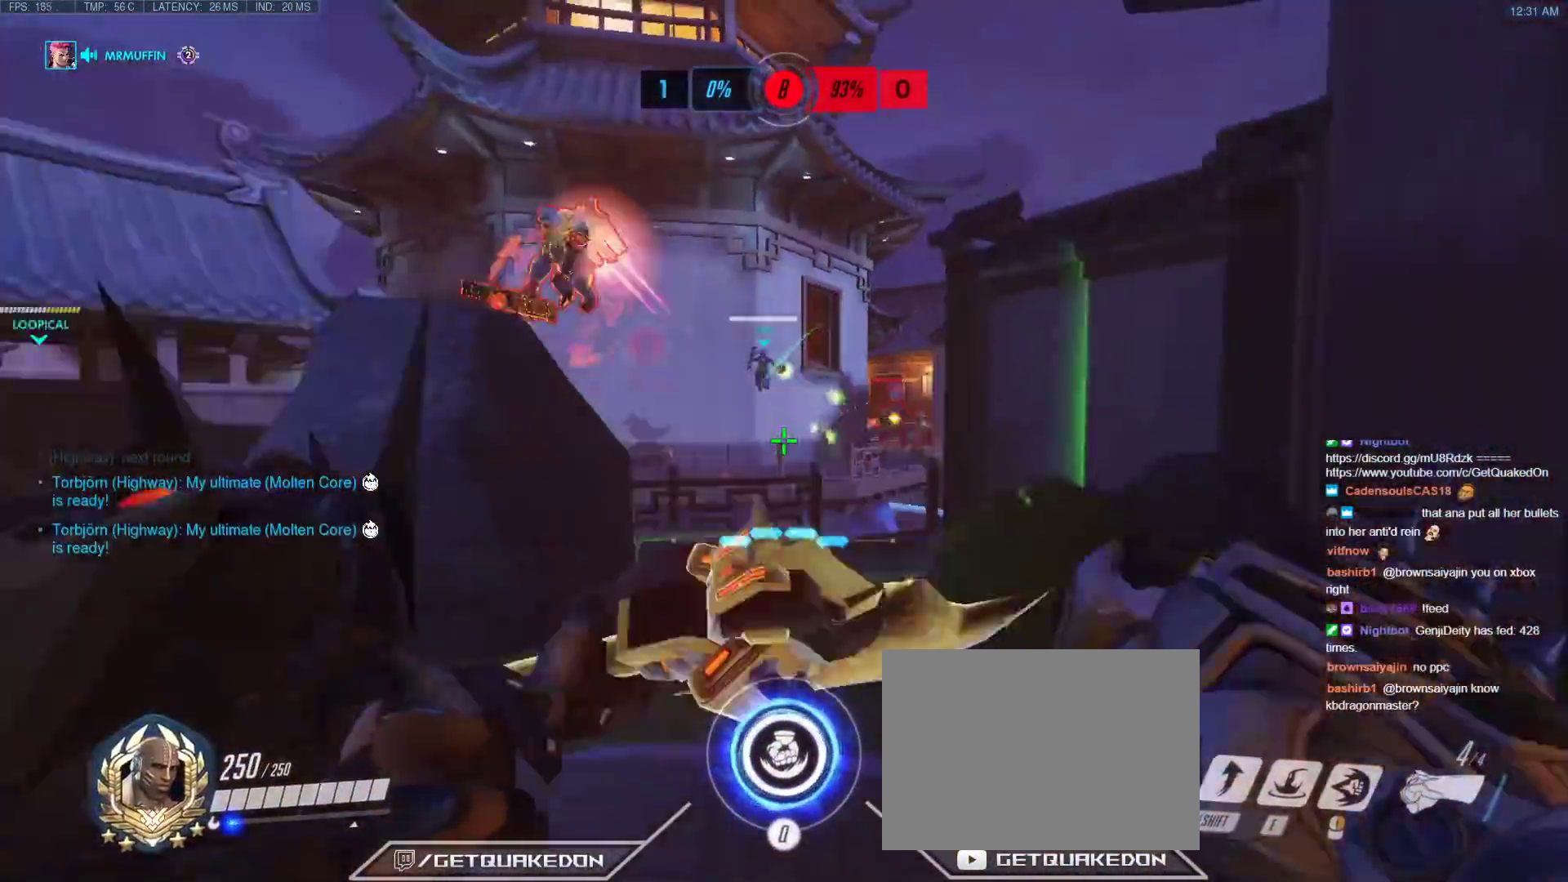
{"keys": ["a", "w"], "events": [[50, "space", "up"], [417, "w", "down"]]}
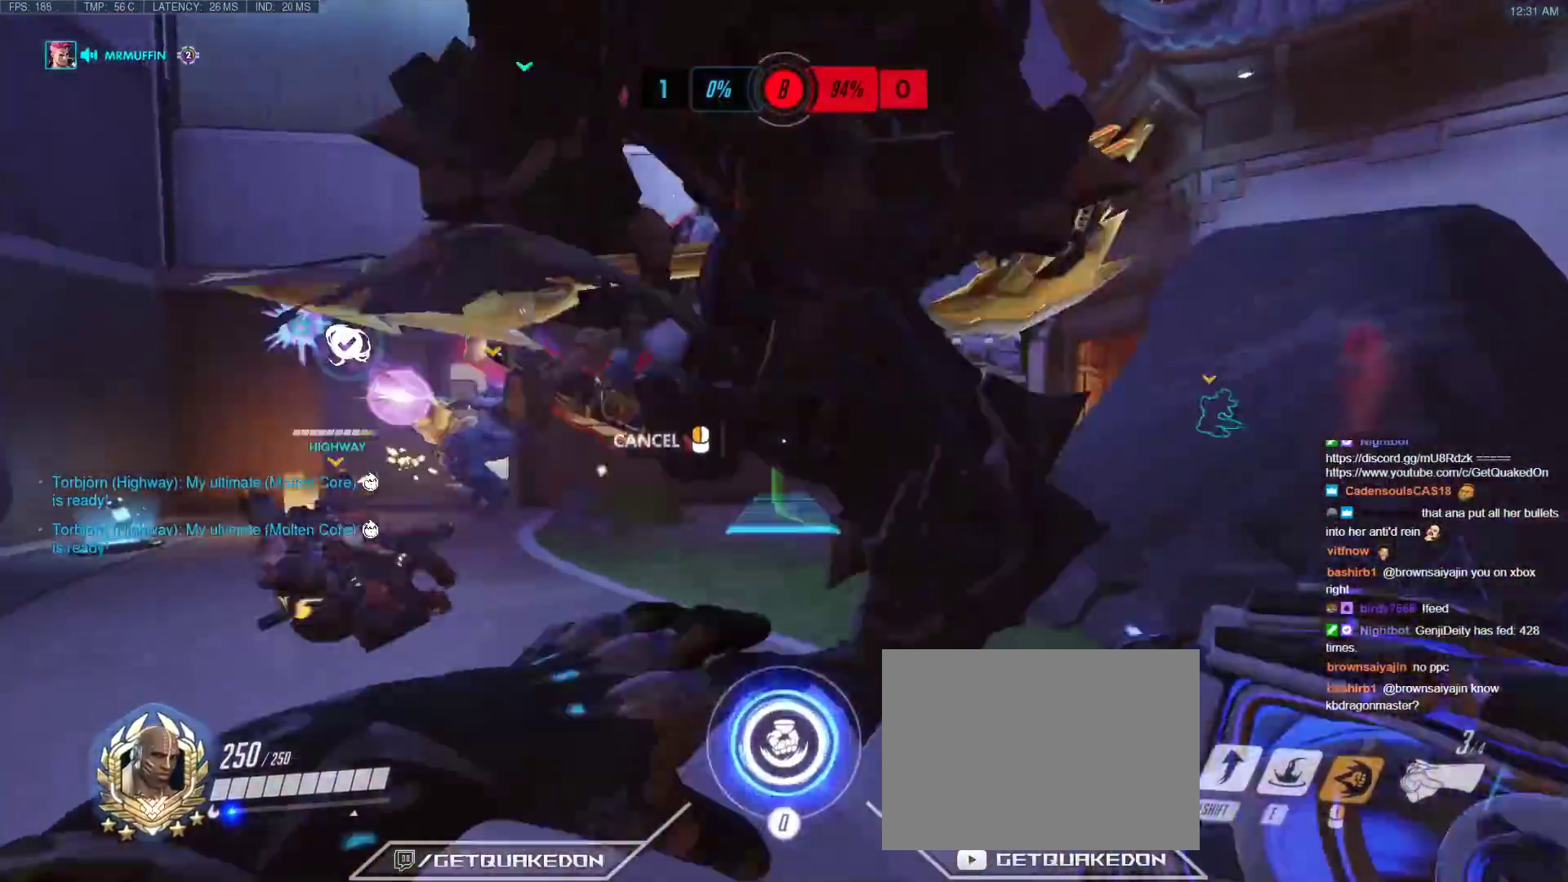
{"keys": ["d", "w"], "events": [[50, "a", "up"], [383, "d", "down"]]}
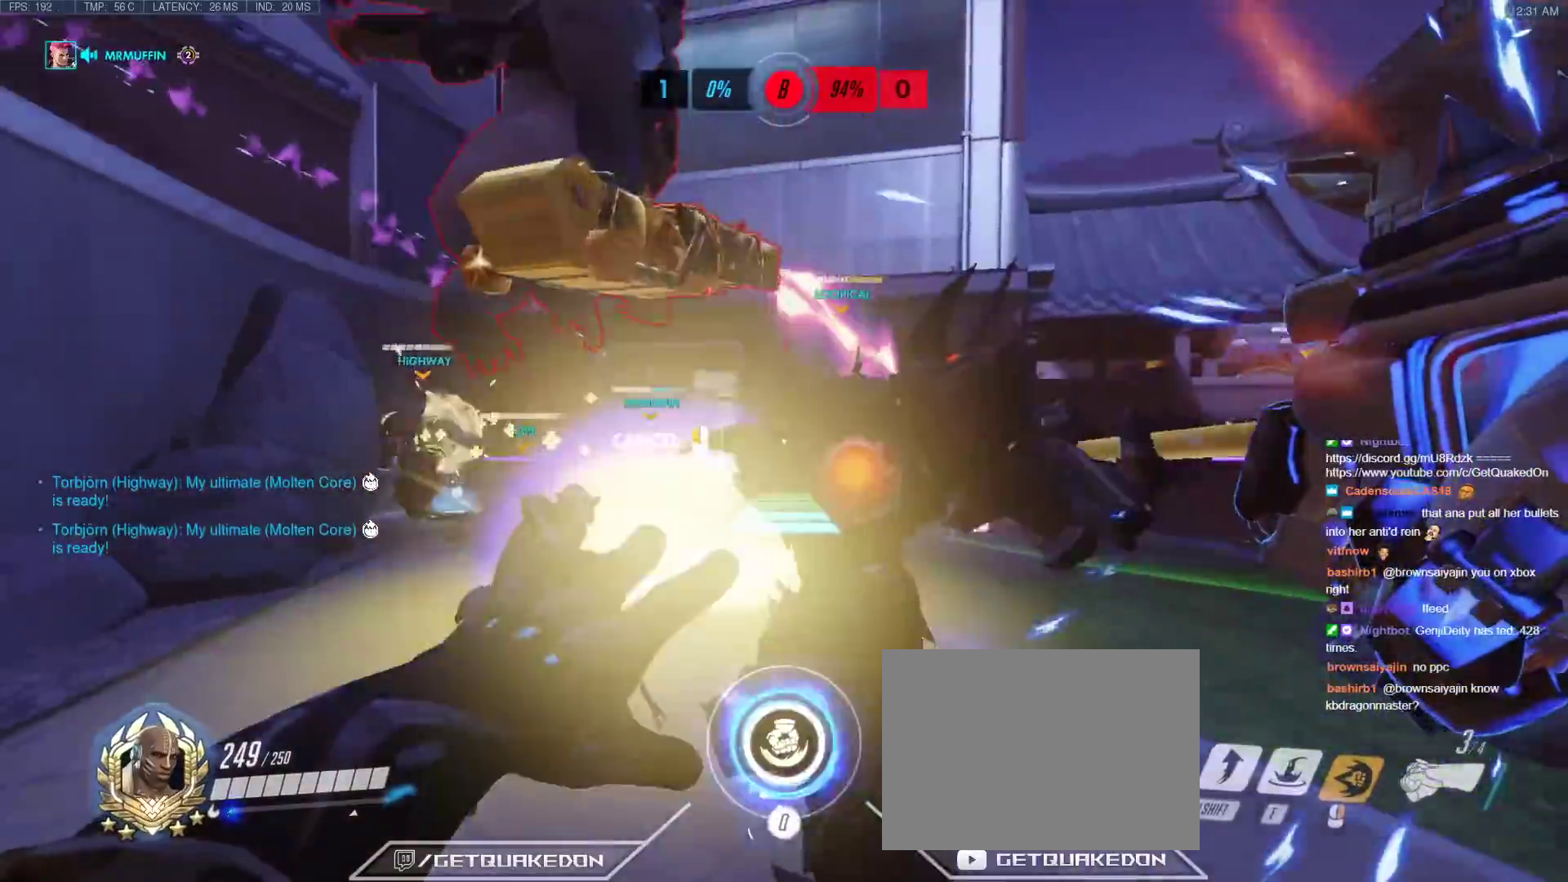
{"keys": ["w"], "events": [[350, "w", "up"], [433, "w", "down"], [500, "d", "up"]]}
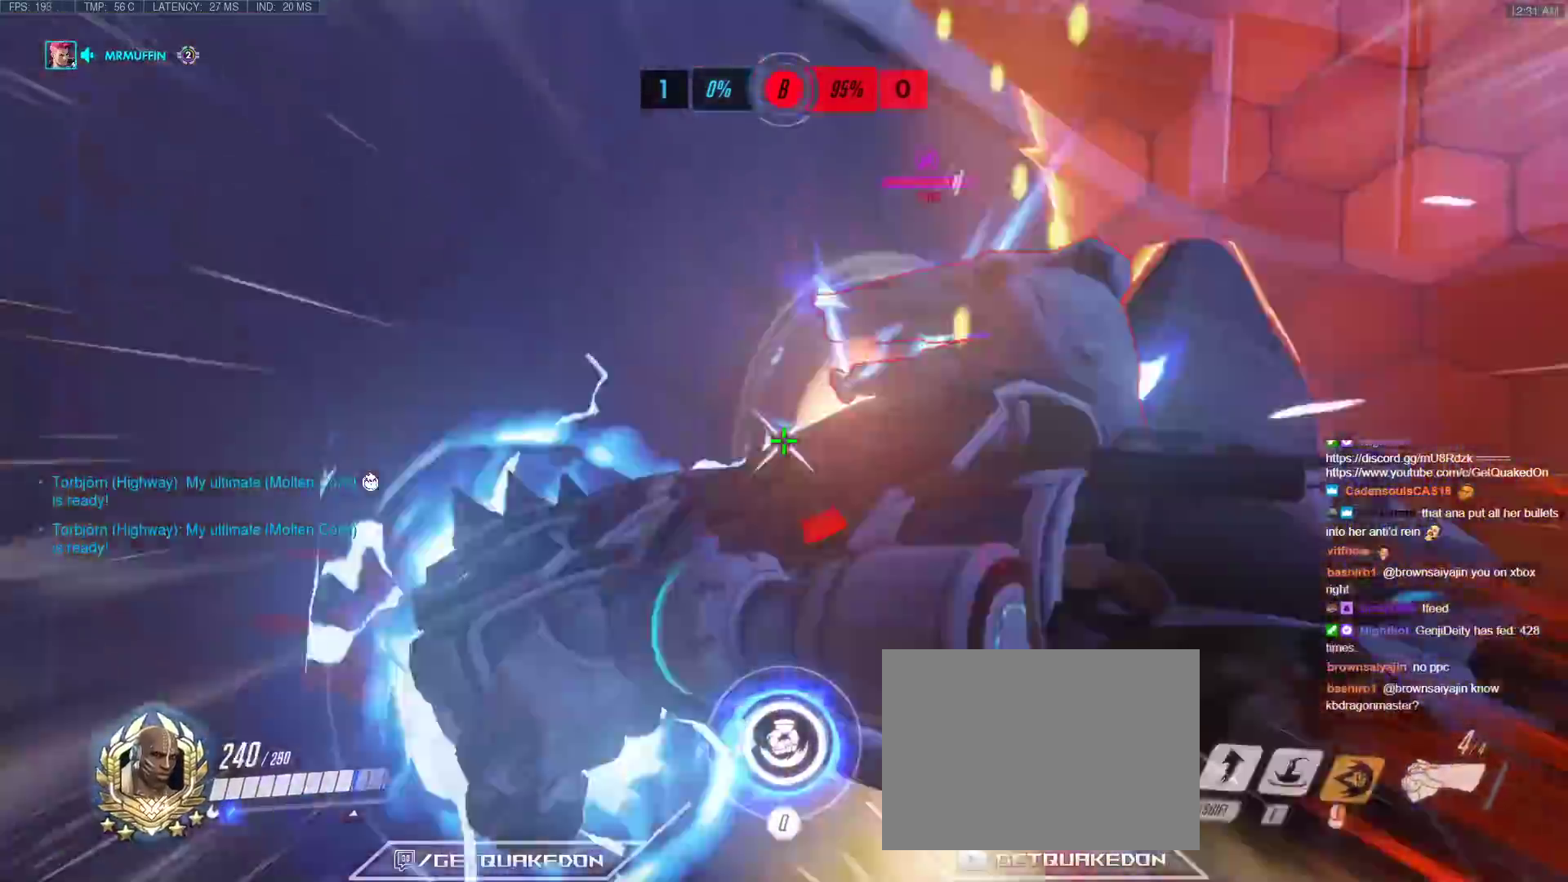
{"keys": ["d"], "events": [[183, "d", "down"], [283, "shift", "down"], [417, "shift", "up"], [467, "w", "up"]]}
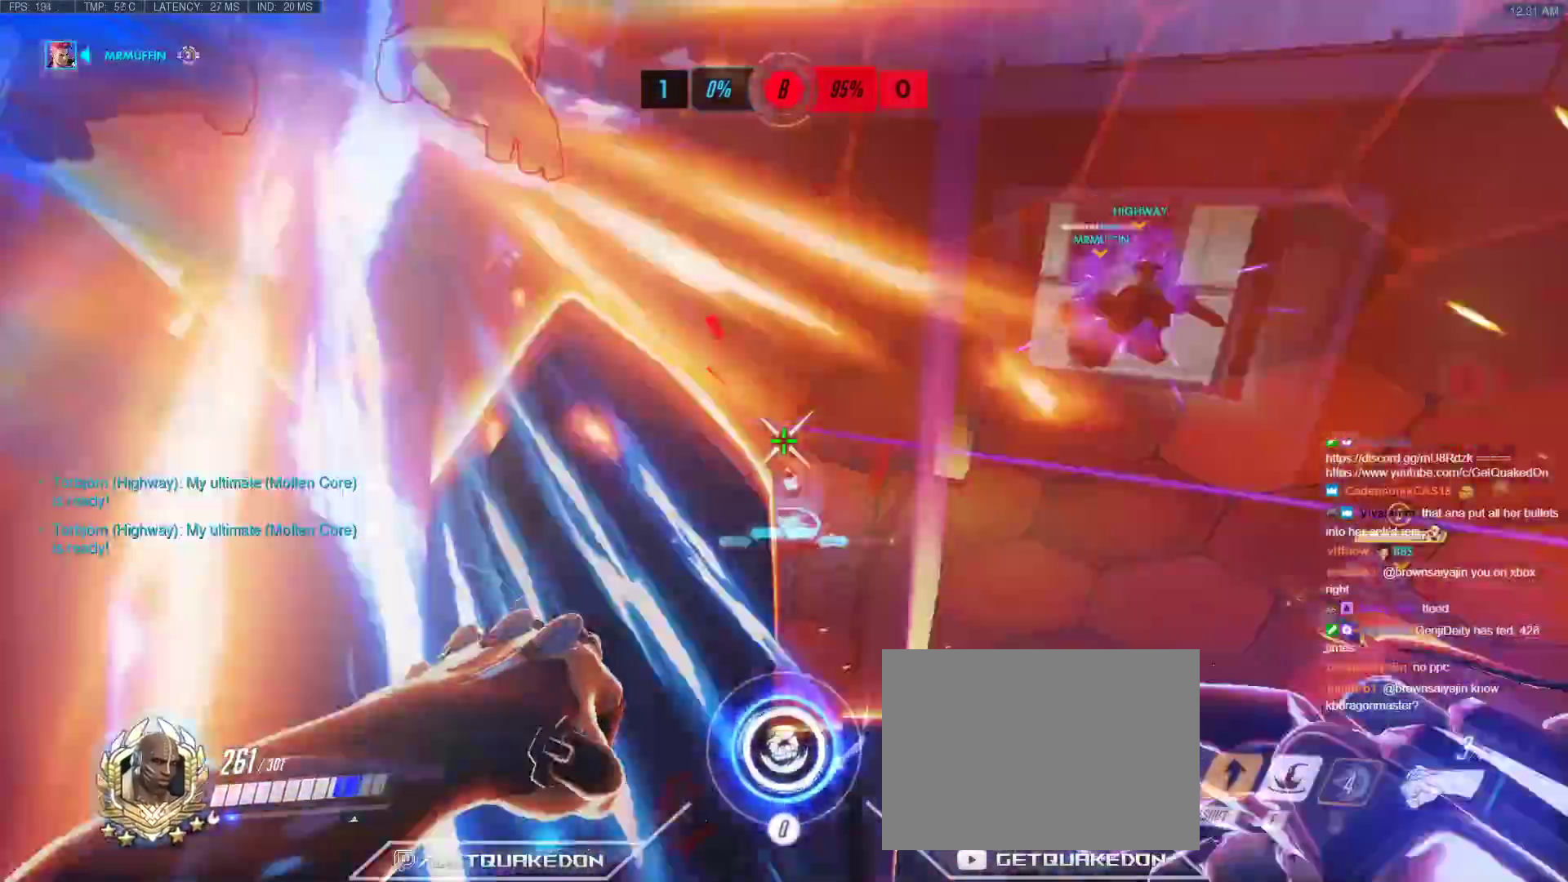
{"keys": ["d"], "events": []}
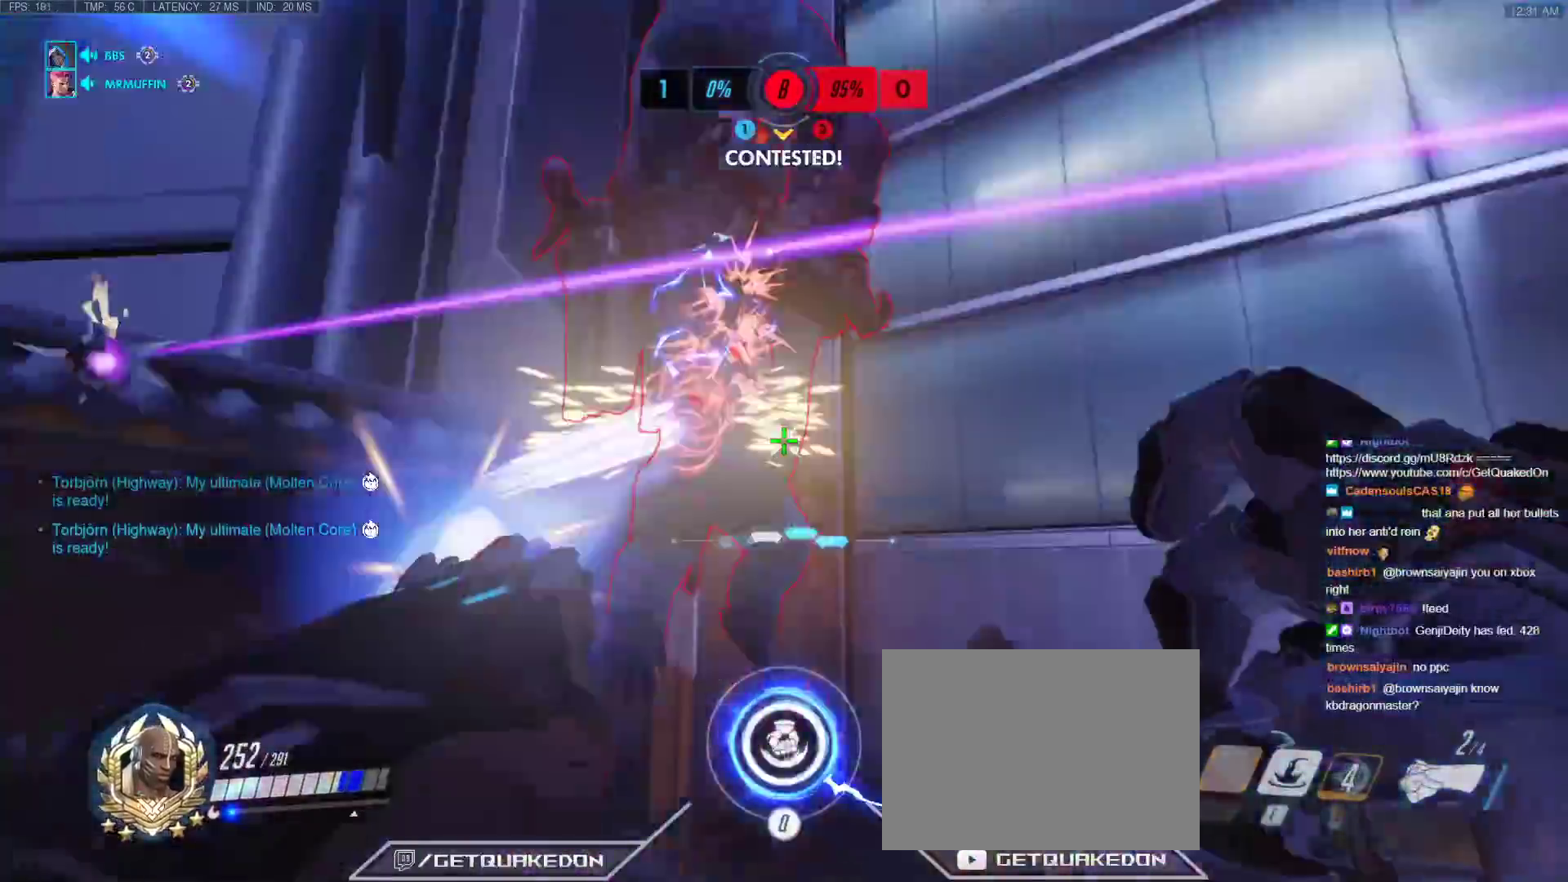
{"keys": ["q", "w"], "events": [[450, "w", "down"], [500, "d", "up"], [500, "q", "down"]]}
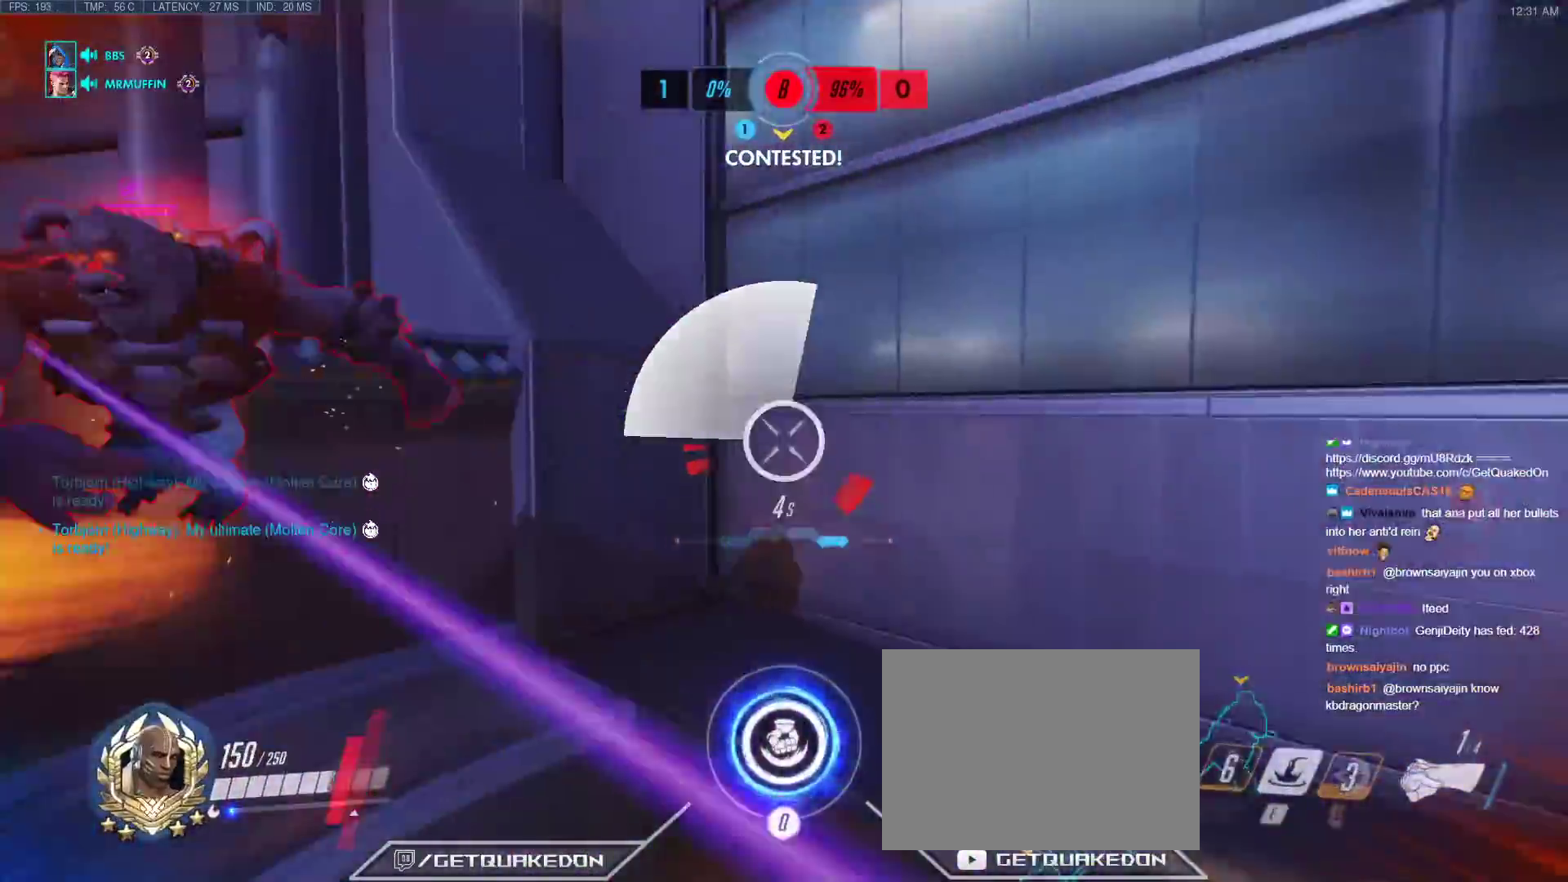
{"keys": ["w"], "events": [[133, "q", "up"], [233, "r", "down"], [317, "r", "up"]]}